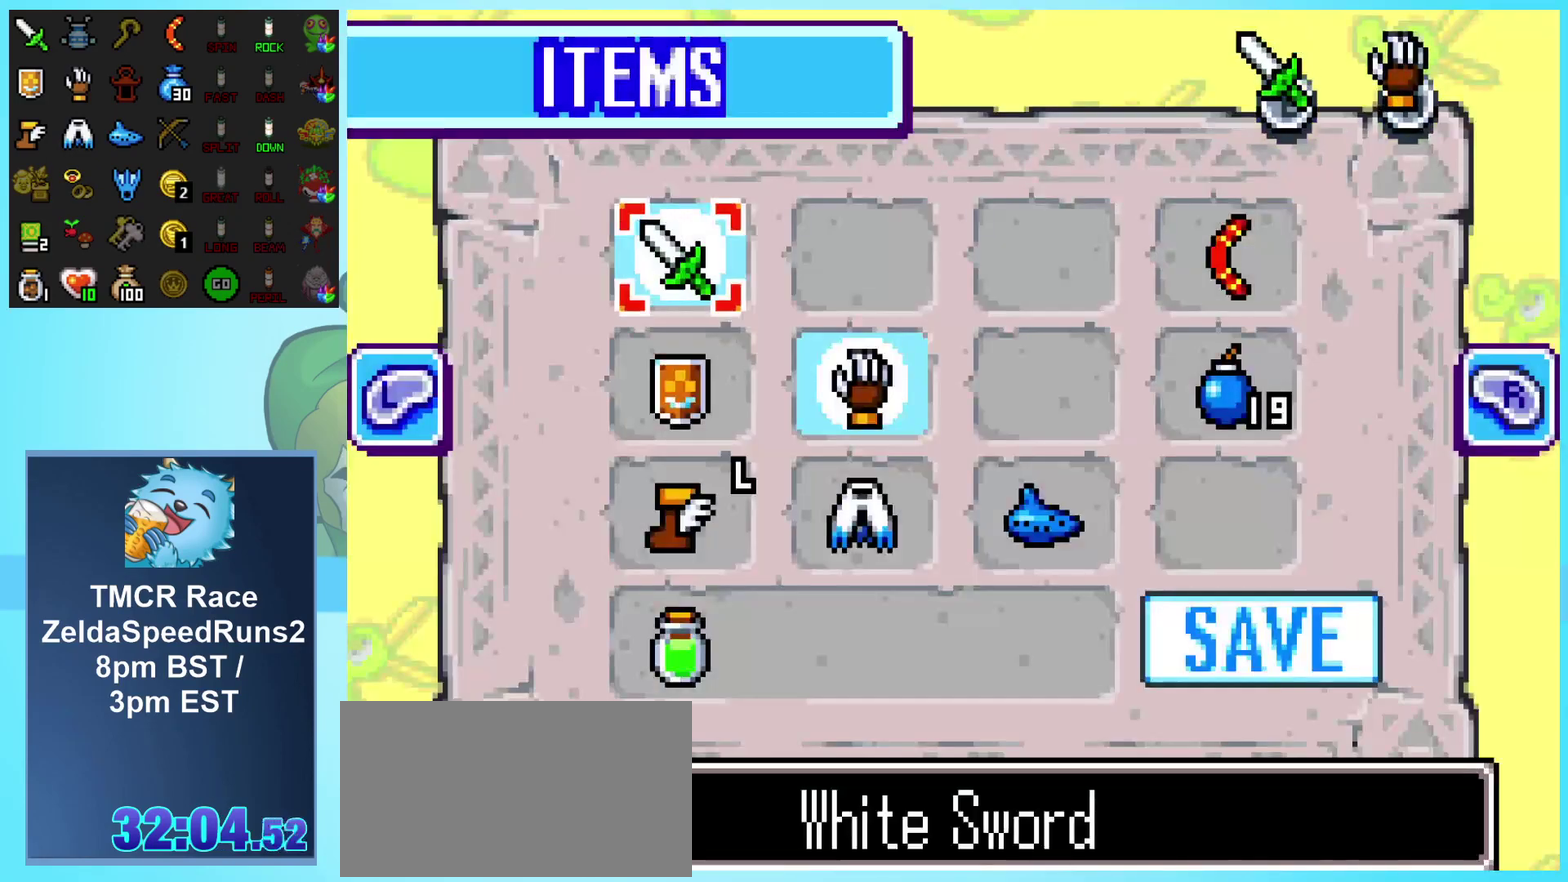
Gameplay with a controller (Nintendo layout); each line is a JSON object with the inputs held at the frame after it. "events" lists button and stick changes between this image and that frame as [ms after this image, input, new state], when the widget could be followed in between. Not read: L3 R3.
{"buttons": [], "events": [[200, "DPAD_RIGHT", "down"], [283, "DPAD_RIGHT", "up"], [383, "DPAD_DOWN", "down"], [433, "DPAD_DOWN", "up"]]}
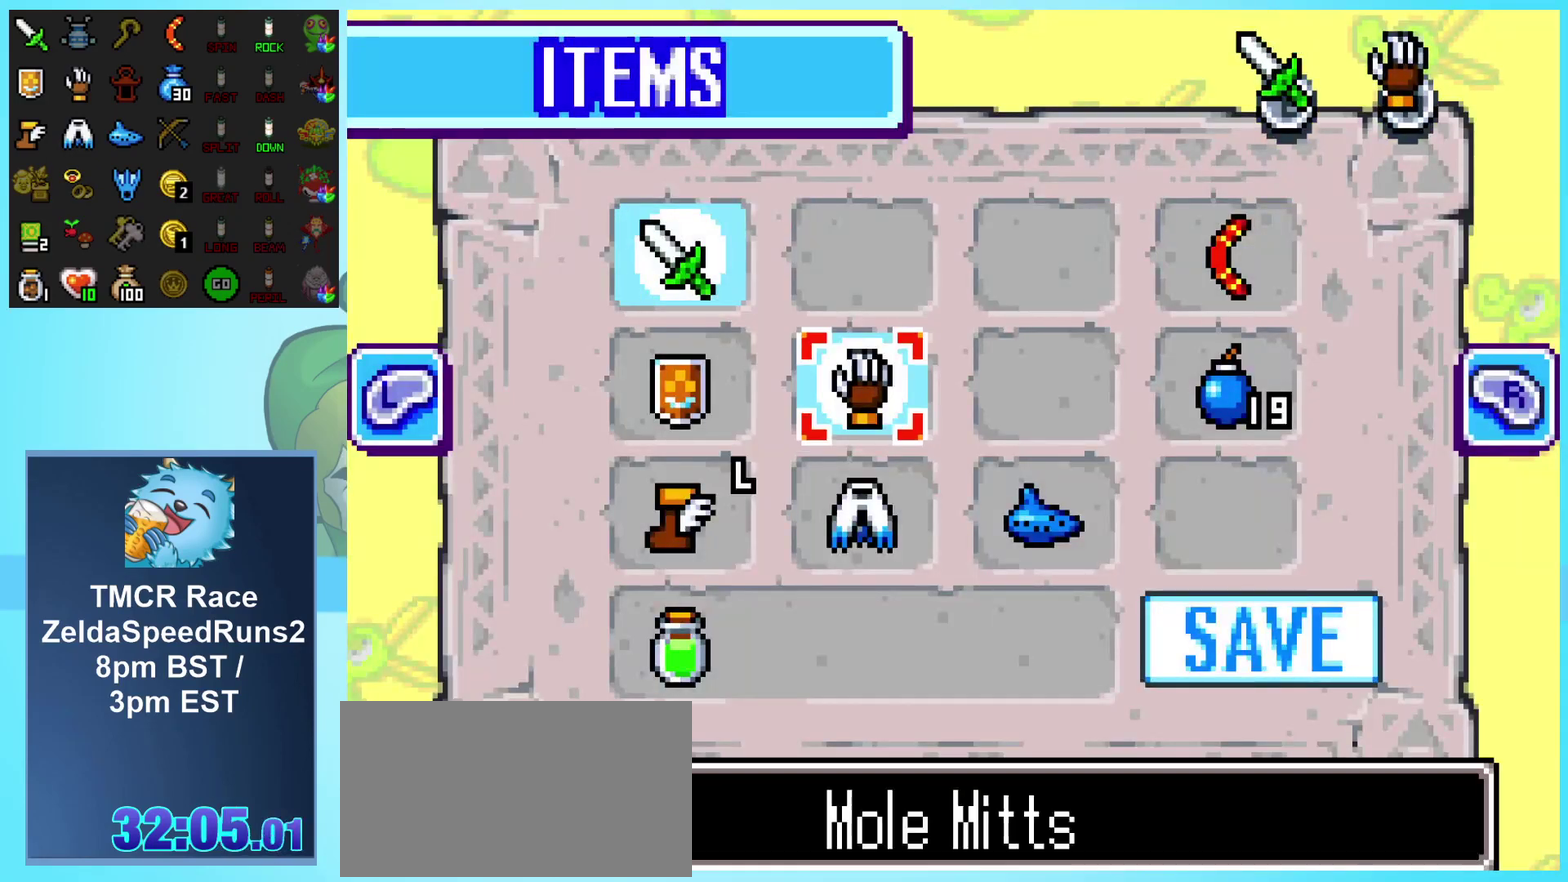
{"buttons": [], "events": [[17, "DPAD_DOWN", "down"], [100, "DPAD_DOWN", "up"], [133, "A", "down"], [217, "A", "up"], [217, "START", "down"], [400, "START", "up"]]}
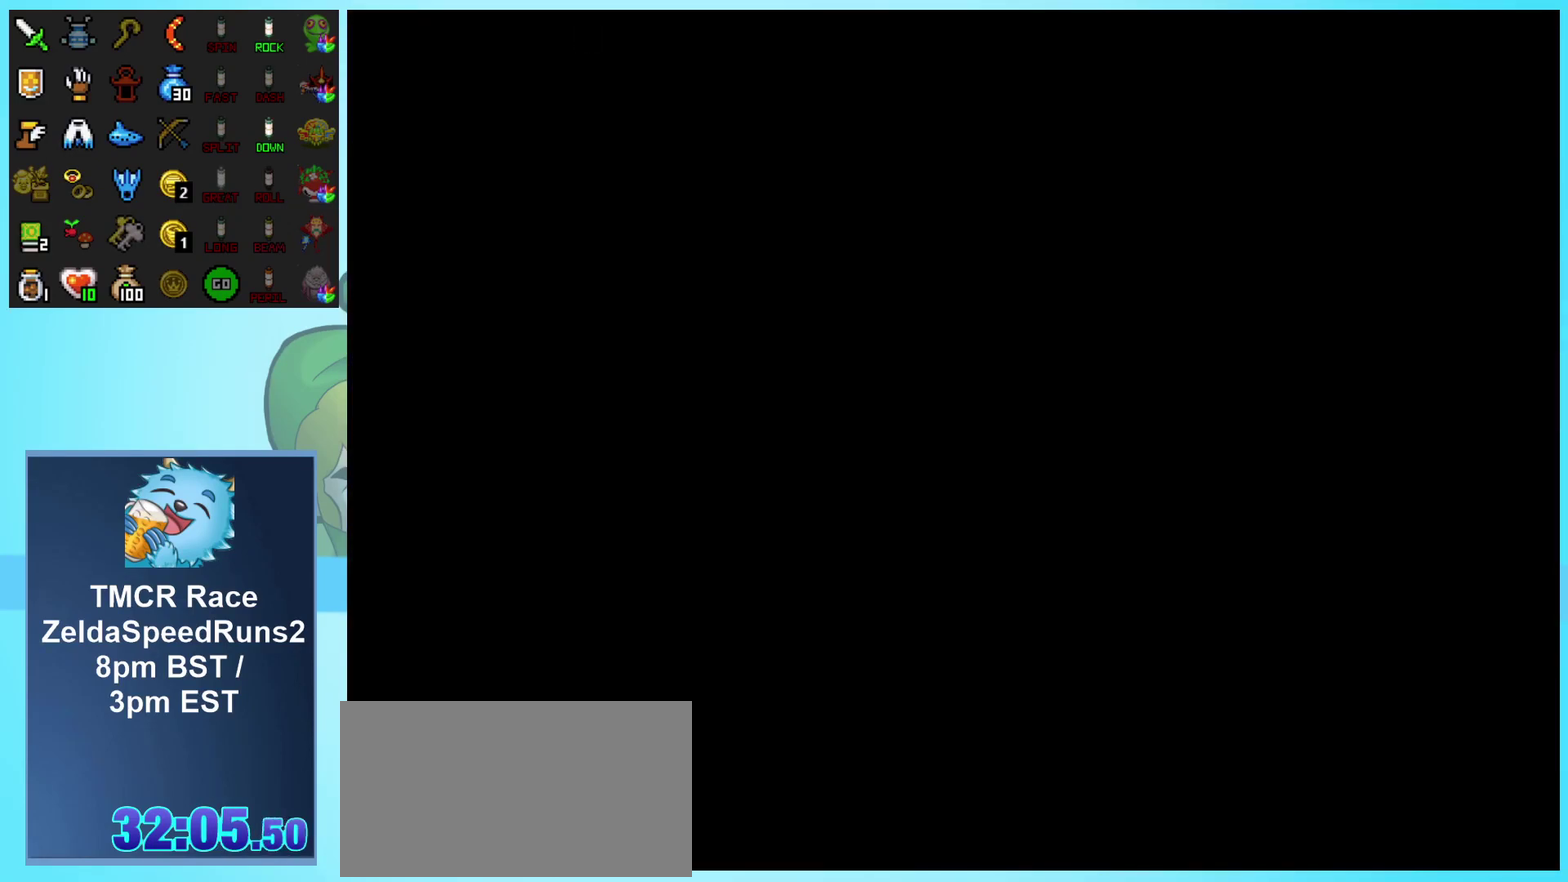
{"buttons": ["DPAD_DOWN"], "events": [[150, "DPAD_DOWN", "down"], [317, "A", "down"], [467, "A", "up"]]}
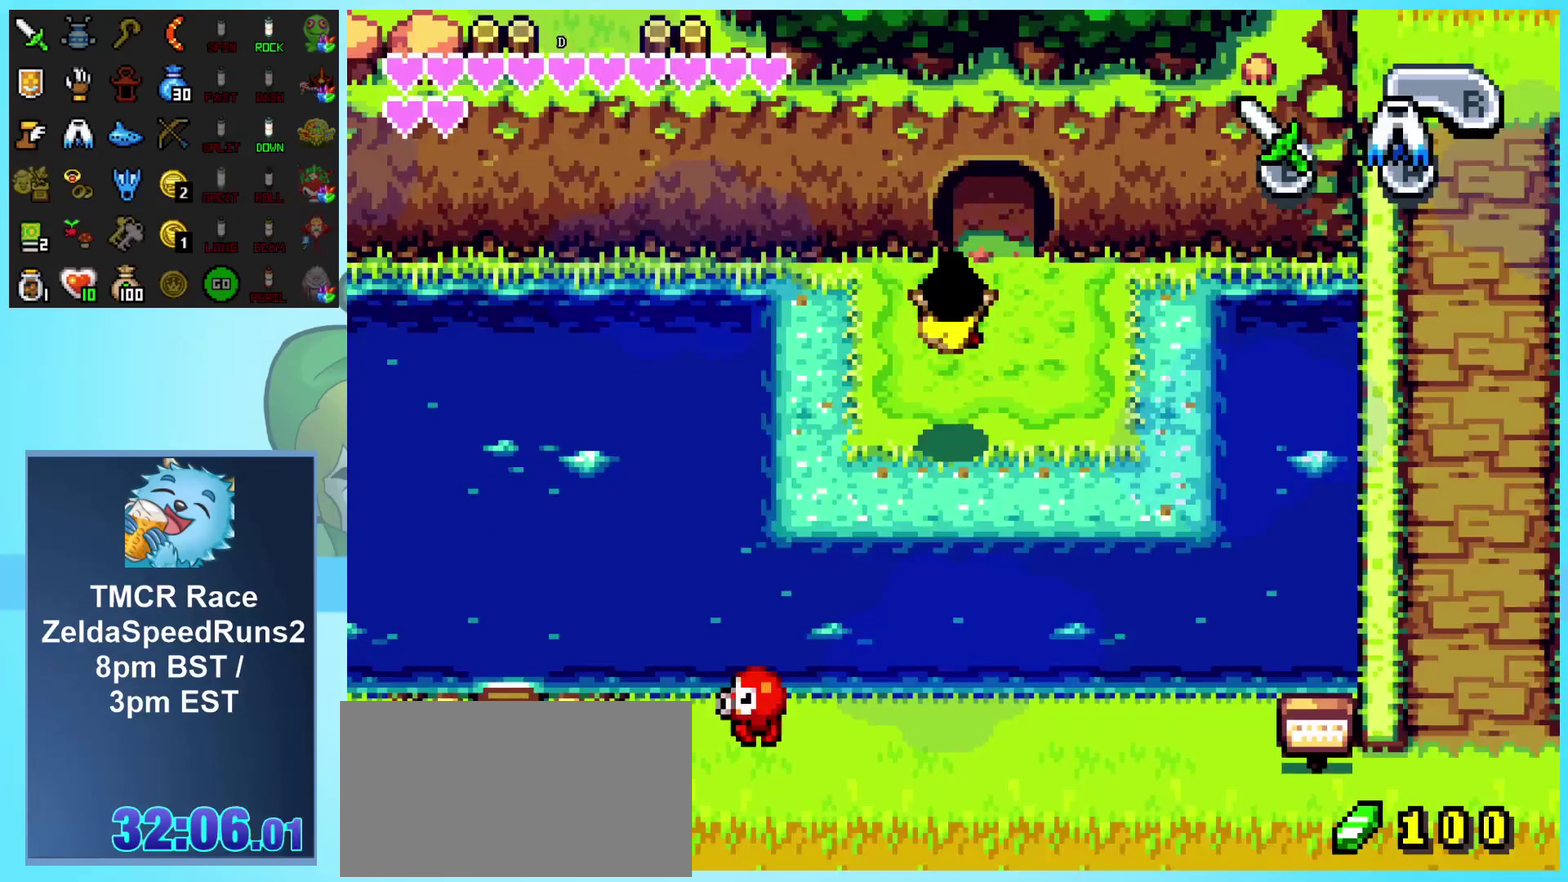
{"buttons": ["DPAD_DOWN", "DPAD_LEFT"], "events": [[17, "DPAD_LEFT", "down"], [133, "A", "down"], [367, "A", "up"]]}
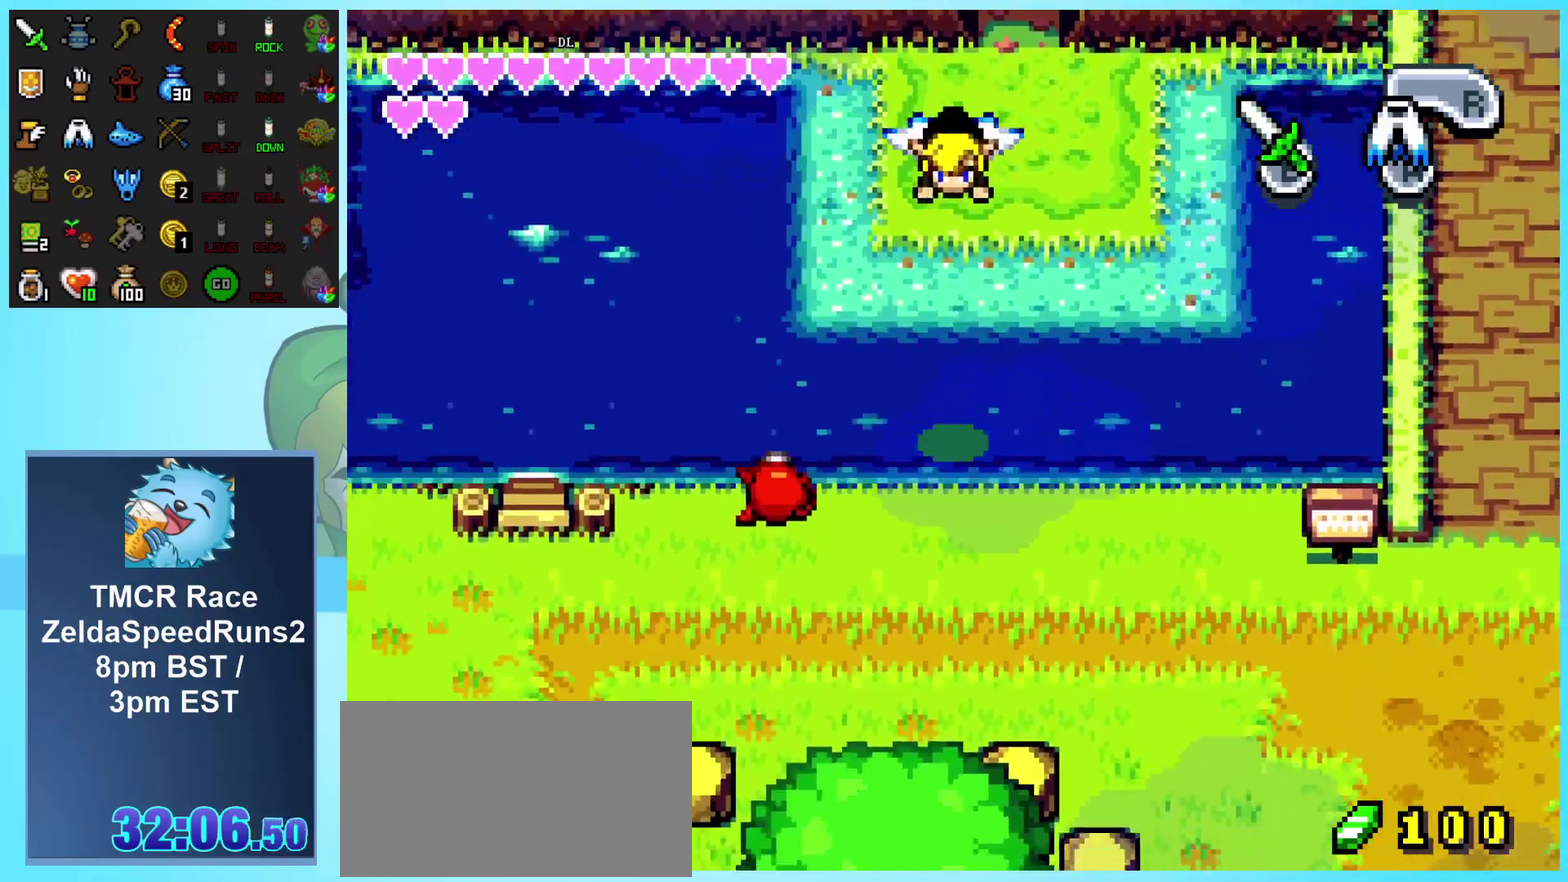
{"buttons": ["DPAD_DOWN", "DPAD_LEFT"], "events": []}
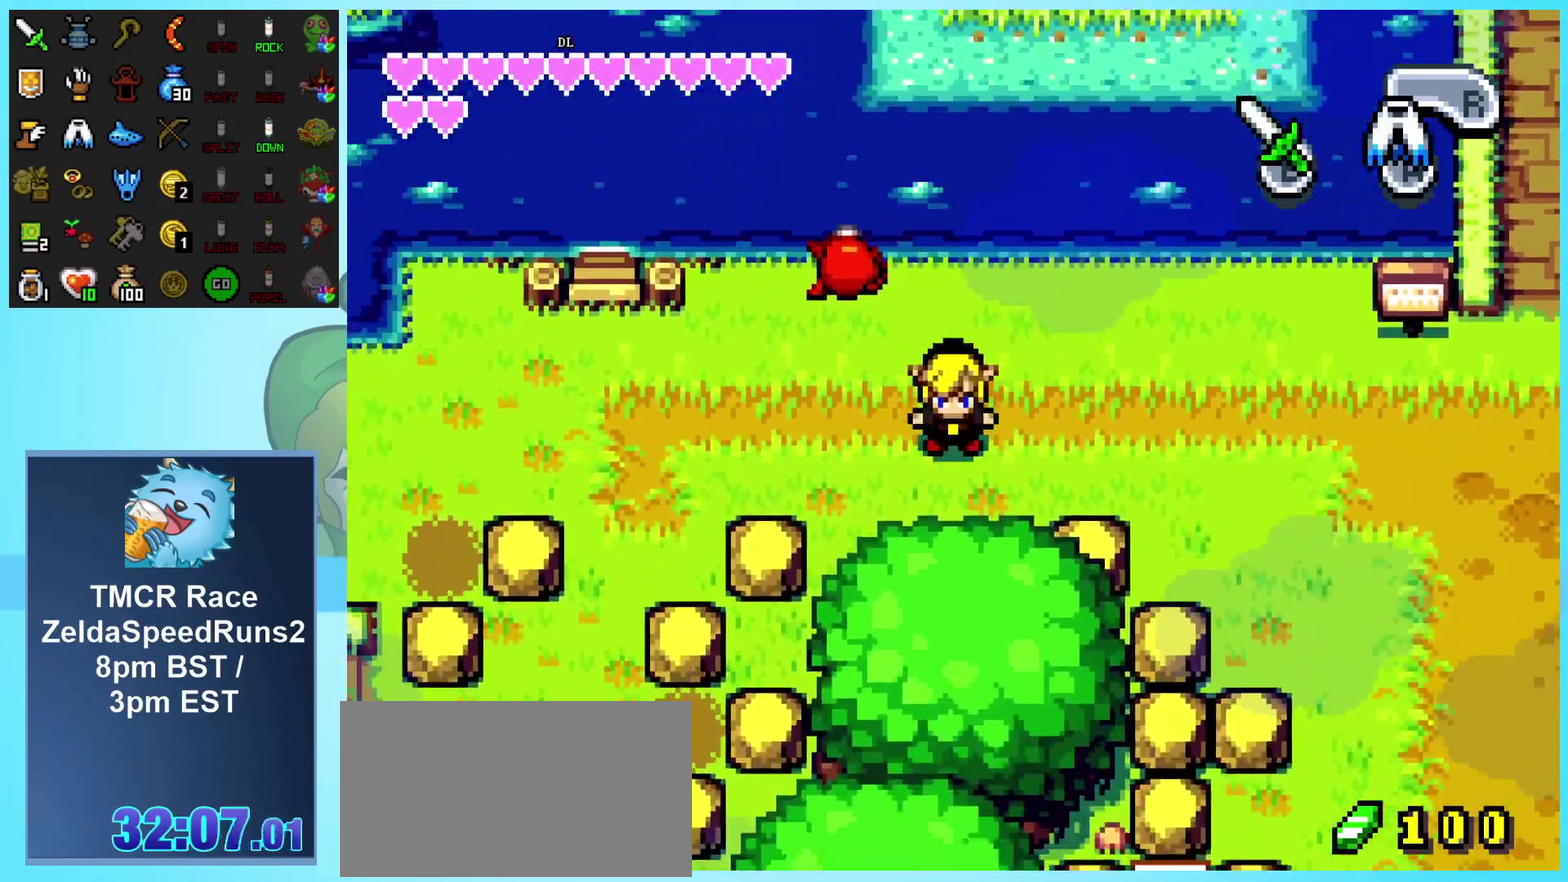
{"buttons": ["DPAD_LEFT"], "events": [[17, "DPAD_DOWN", "up"], [150, "R1", "down"], [367, "R1", "up"]]}
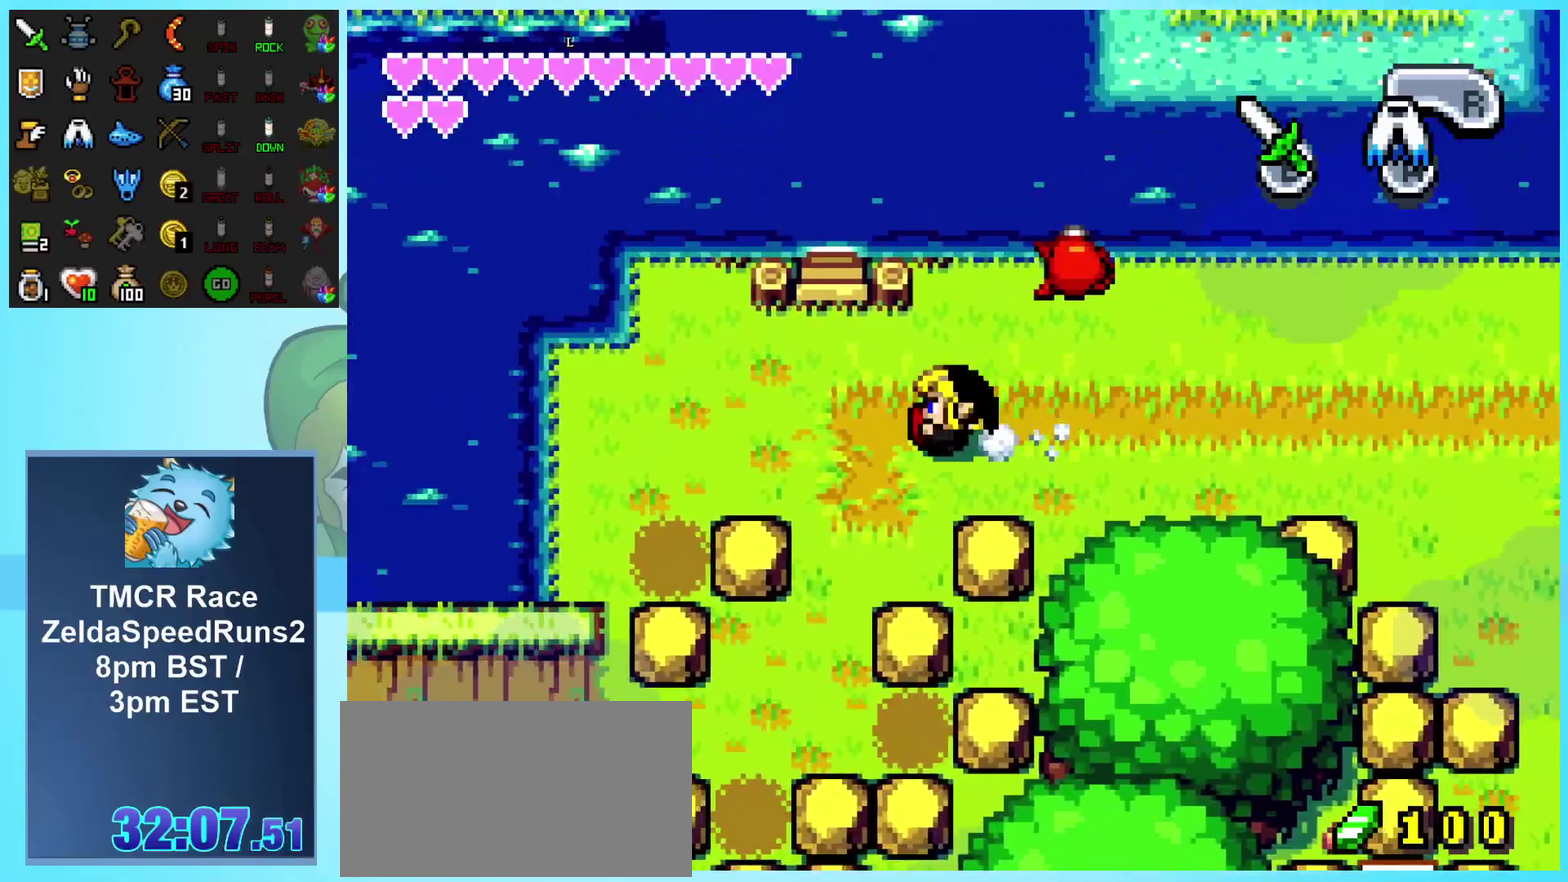
{"buttons": ["DPAD_LEFT"], "events": [[100, "DPAD_DOWN", "down"], [117, "DPAD_LEFT", "up"], [167, "R1", "down"], [383, "R1", "up"], [433, "DPAD_LEFT", "down"], [450, "DPAD_DOWN", "up"]]}
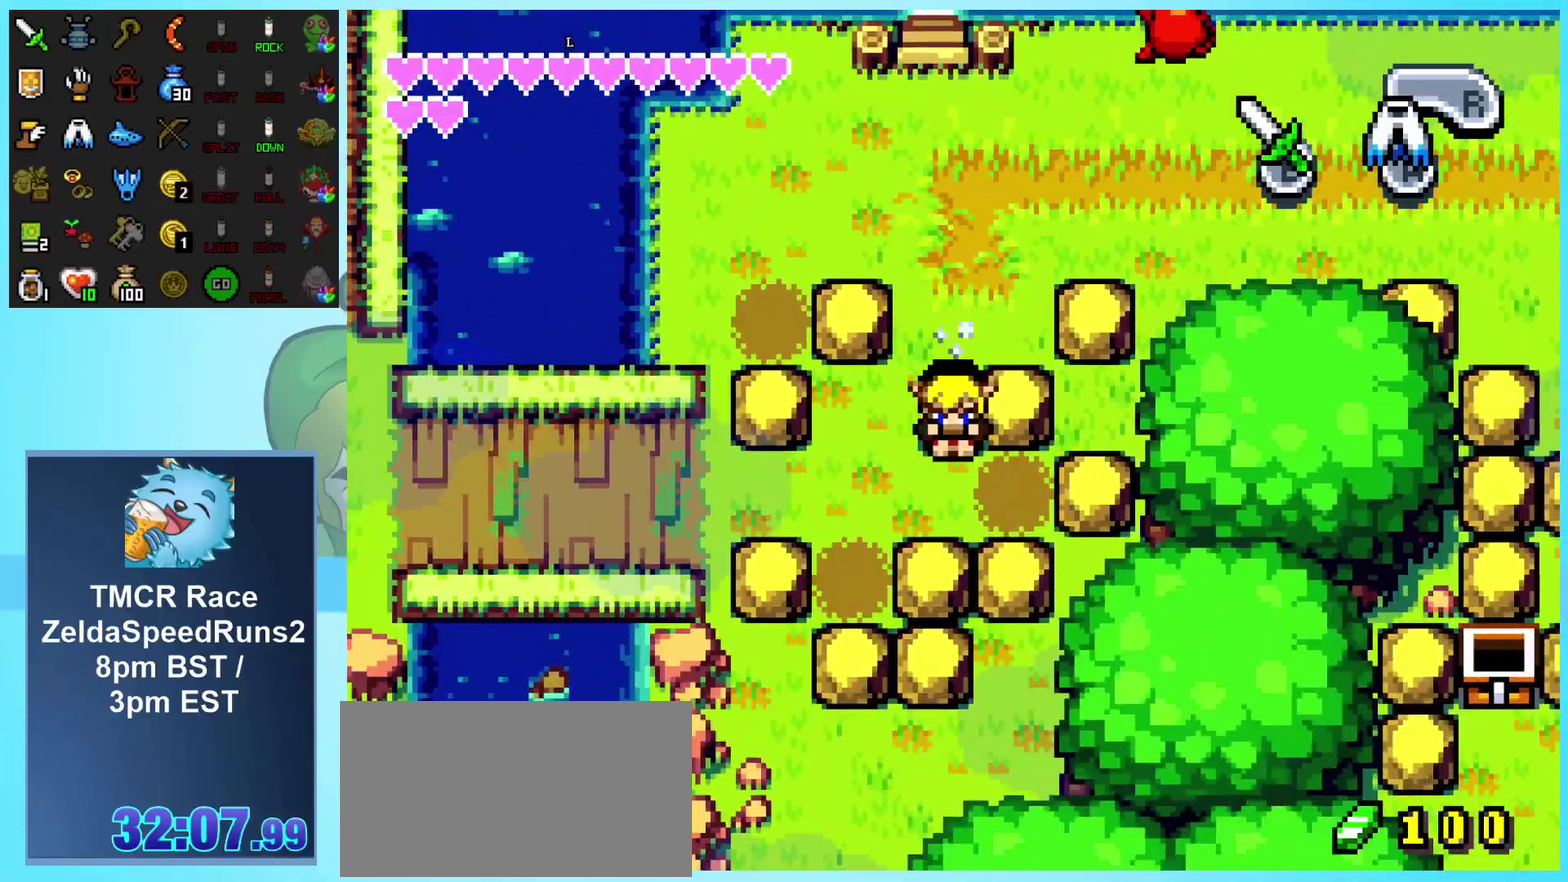
{"buttons": ["DPAD_LEFT"], "events": [[133, "R1", "down"], [450, "R1", "up"]]}
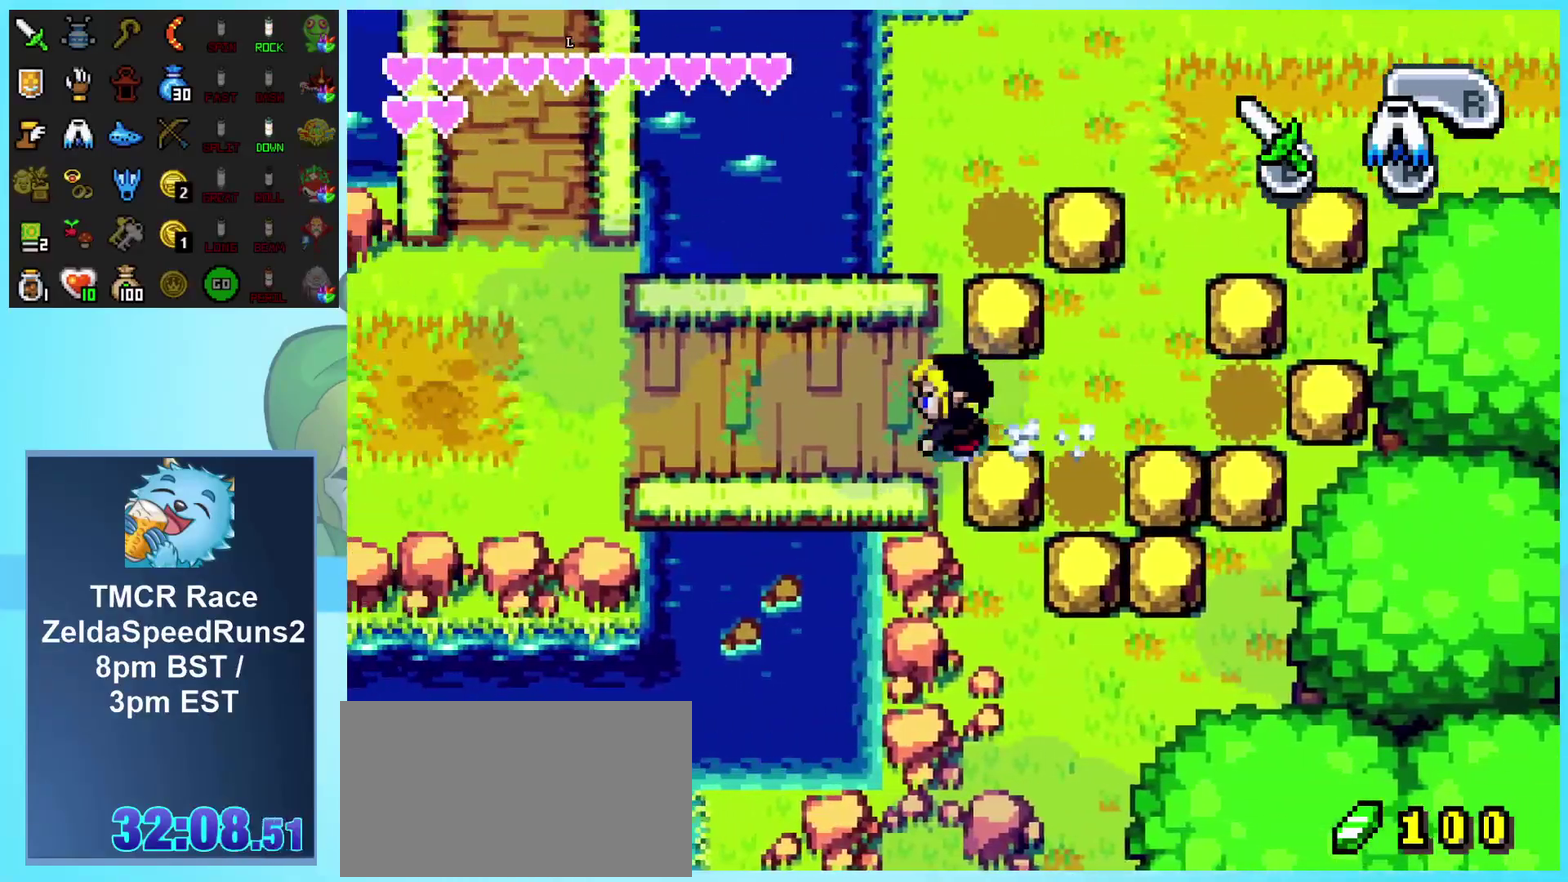
{"buttons": ["DPAD_LEFT"], "events": [[150, "R1", "down"], [483, "R1", "up"]]}
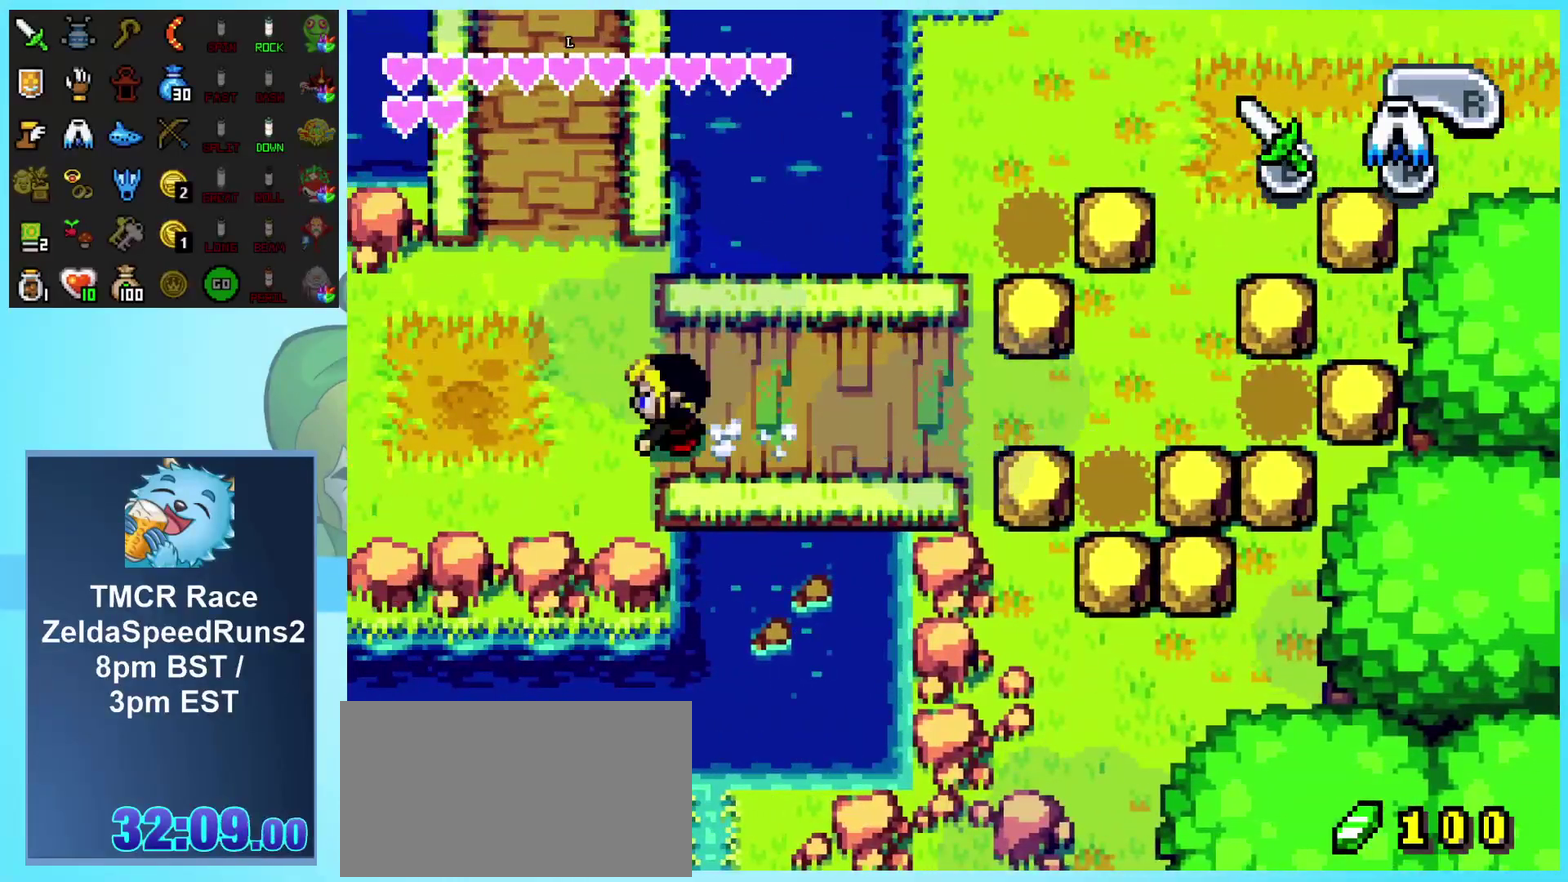
{"buttons": ["DPAD_LEFT"], "events": [[300, "R1", "down"], [400, "R1", "up"]]}
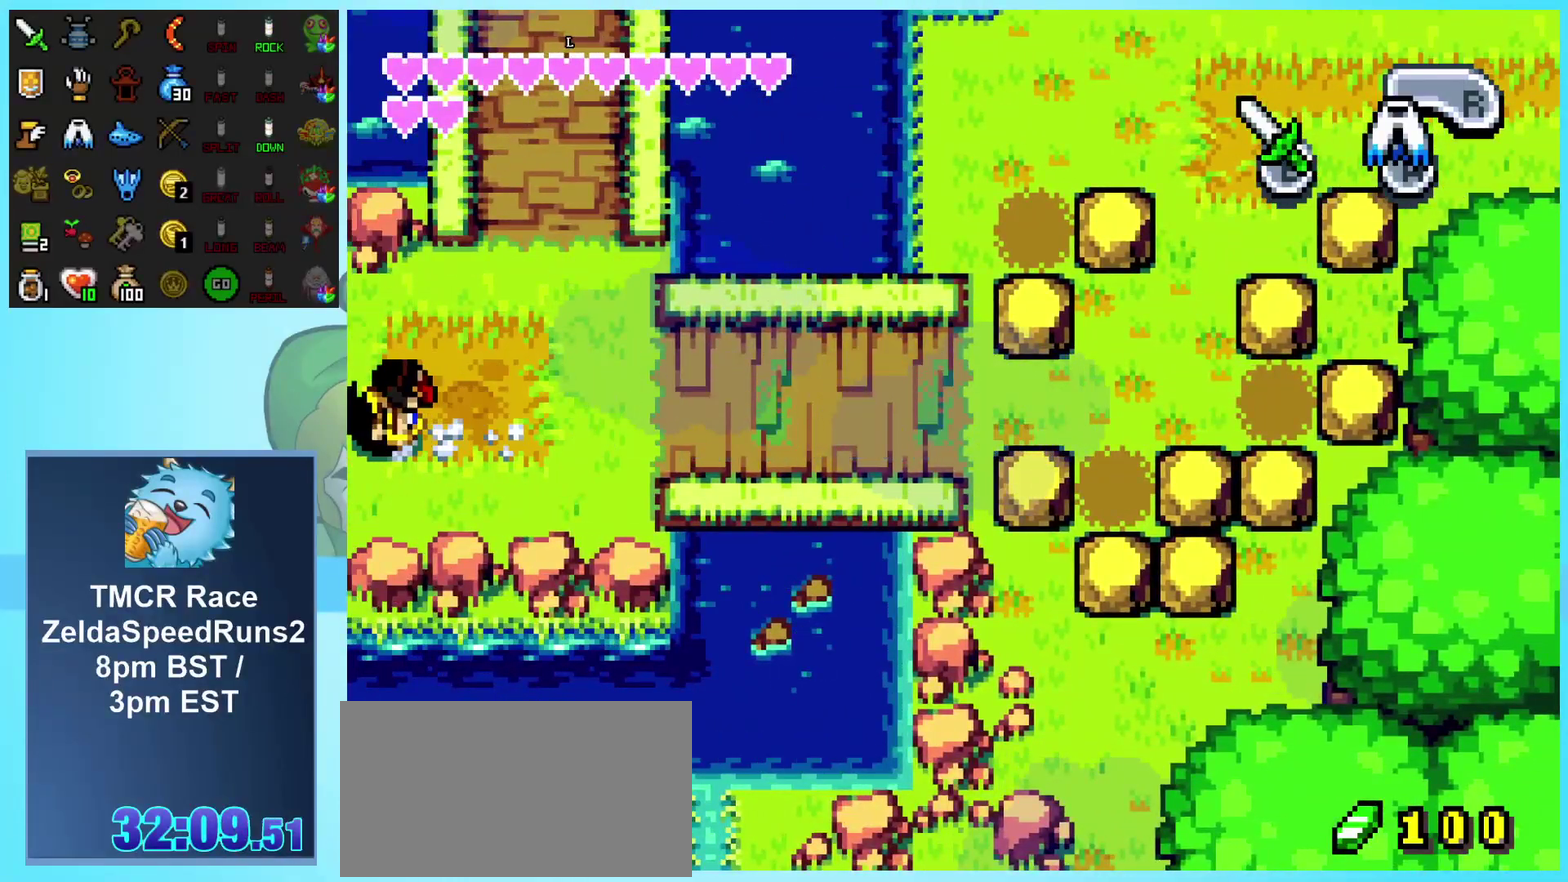
{"buttons": ["DPAD_LEFT"], "events": []}
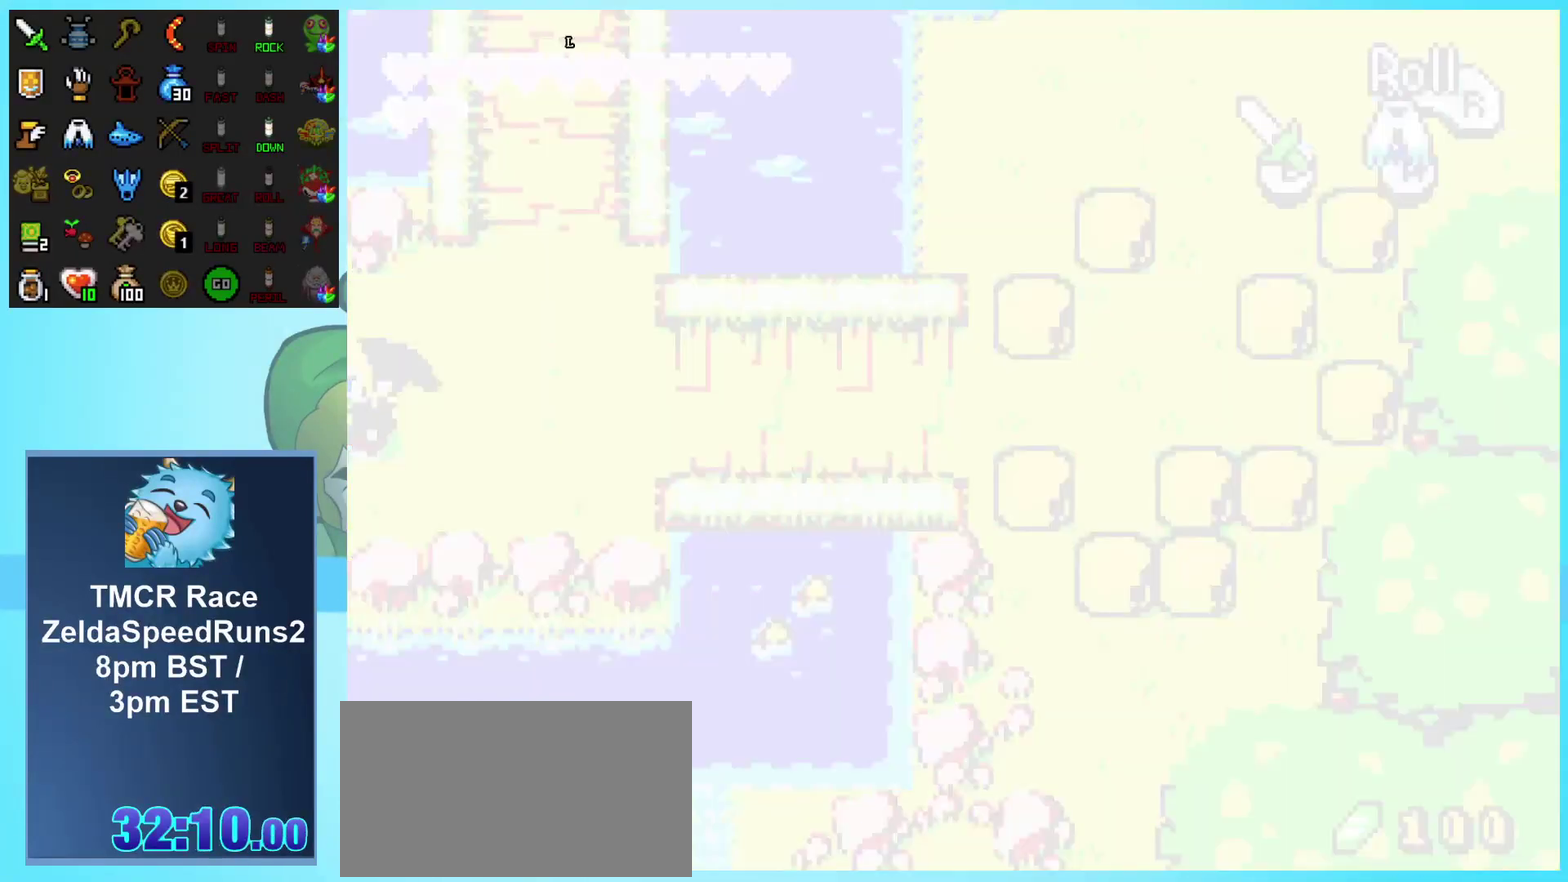
{"buttons": ["DPAD_LEFT"], "events": [[133, "DPAD_LEFT", "up"], [450, "DPAD_LEFT", "down"]]}
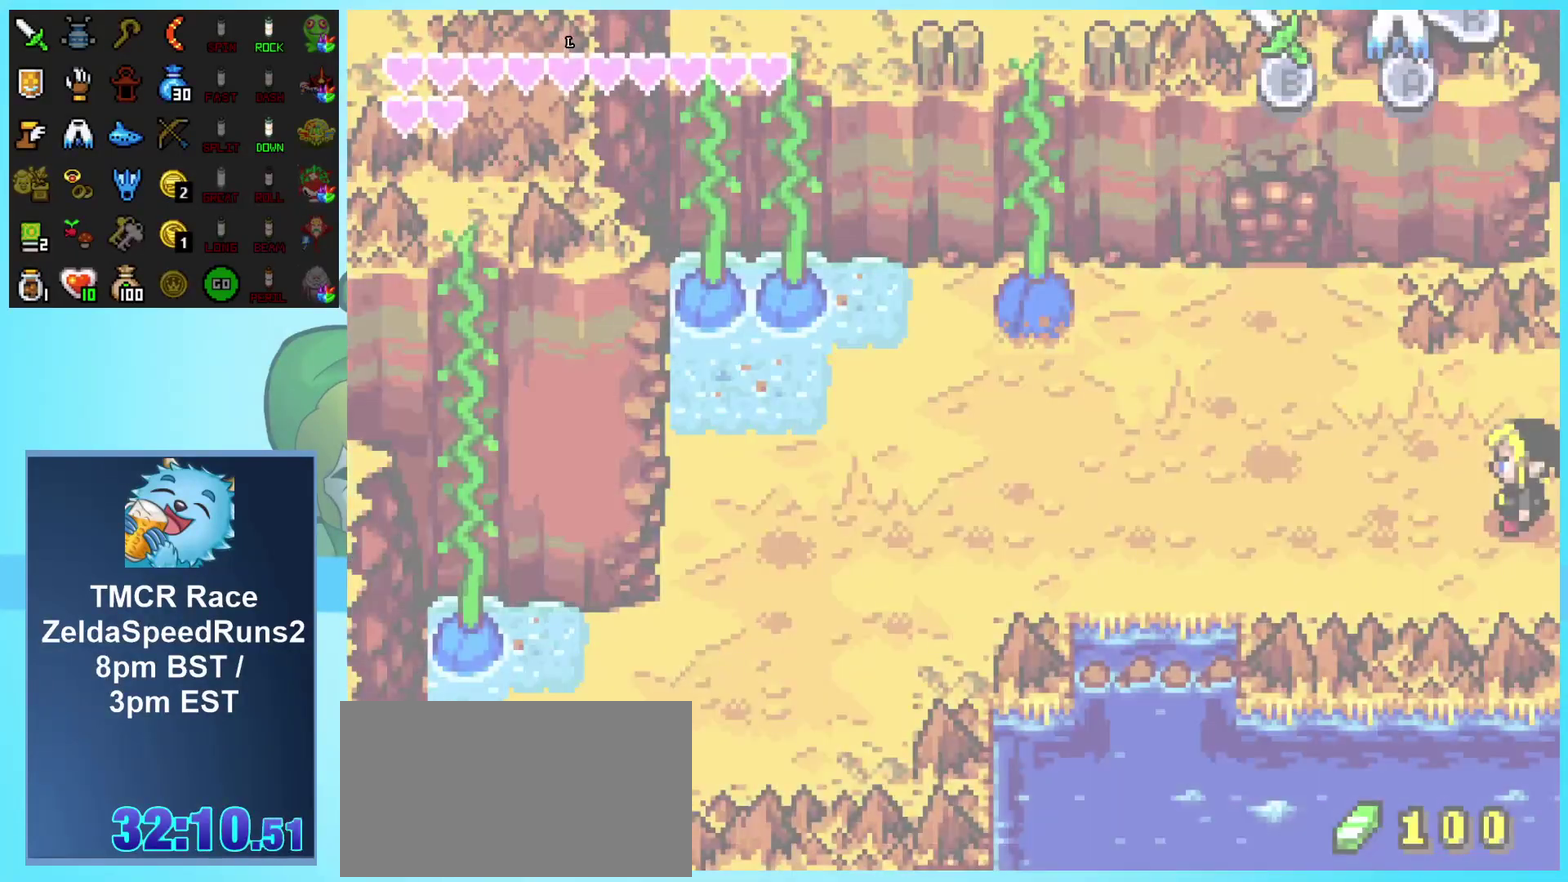
{"buttons": ["DPAD_LEFT"], "events": [[50, "R1", "down"], [117, "R1", "up"], [200, "R1", "down"], [267, "R1", "up"], [350, "R1", "down"], [467, "R1", "up"]]}
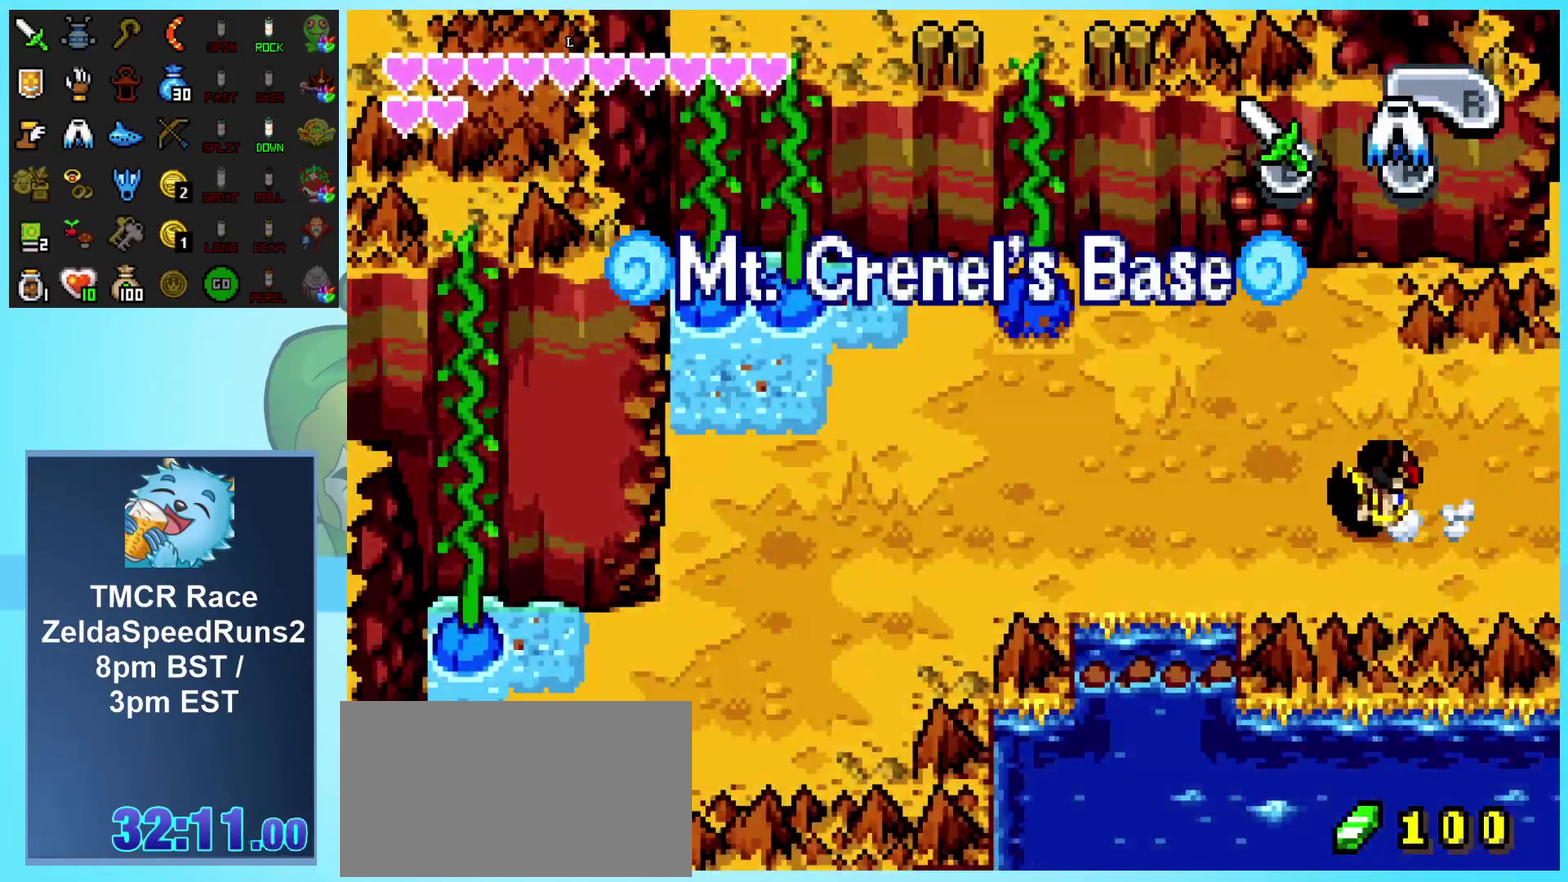
{"buttons": ["DPAD_UP", "DPAD_LEFT"], "events": [[117, "DPAD_UP", "down"]]}
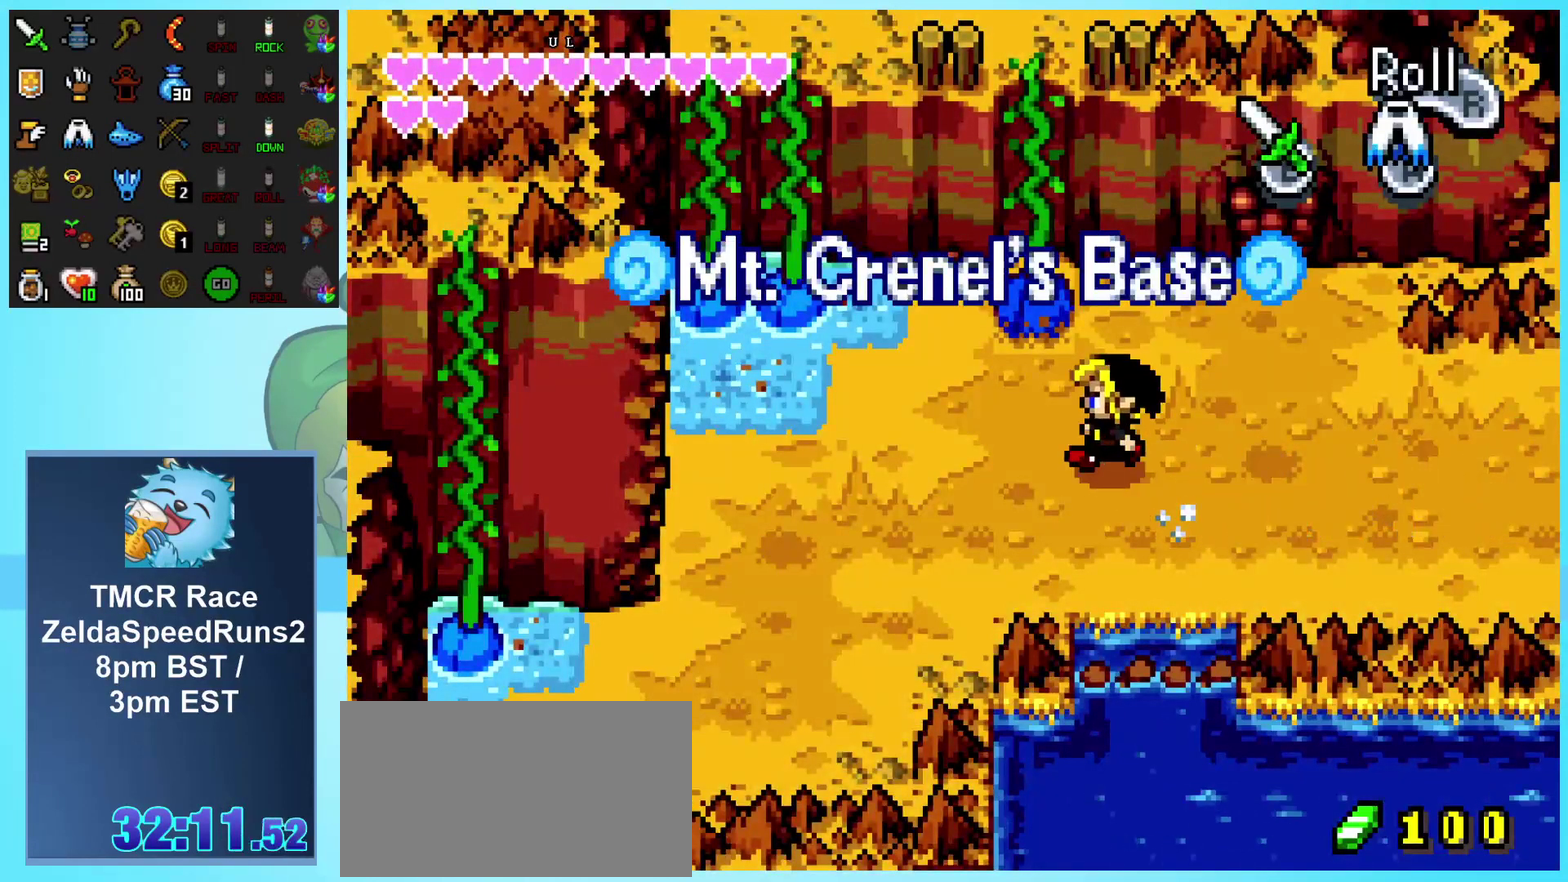
{"buttons": ["DPAD_UP"], "events": [[183, "DPAD_LEFT", "up"]]}
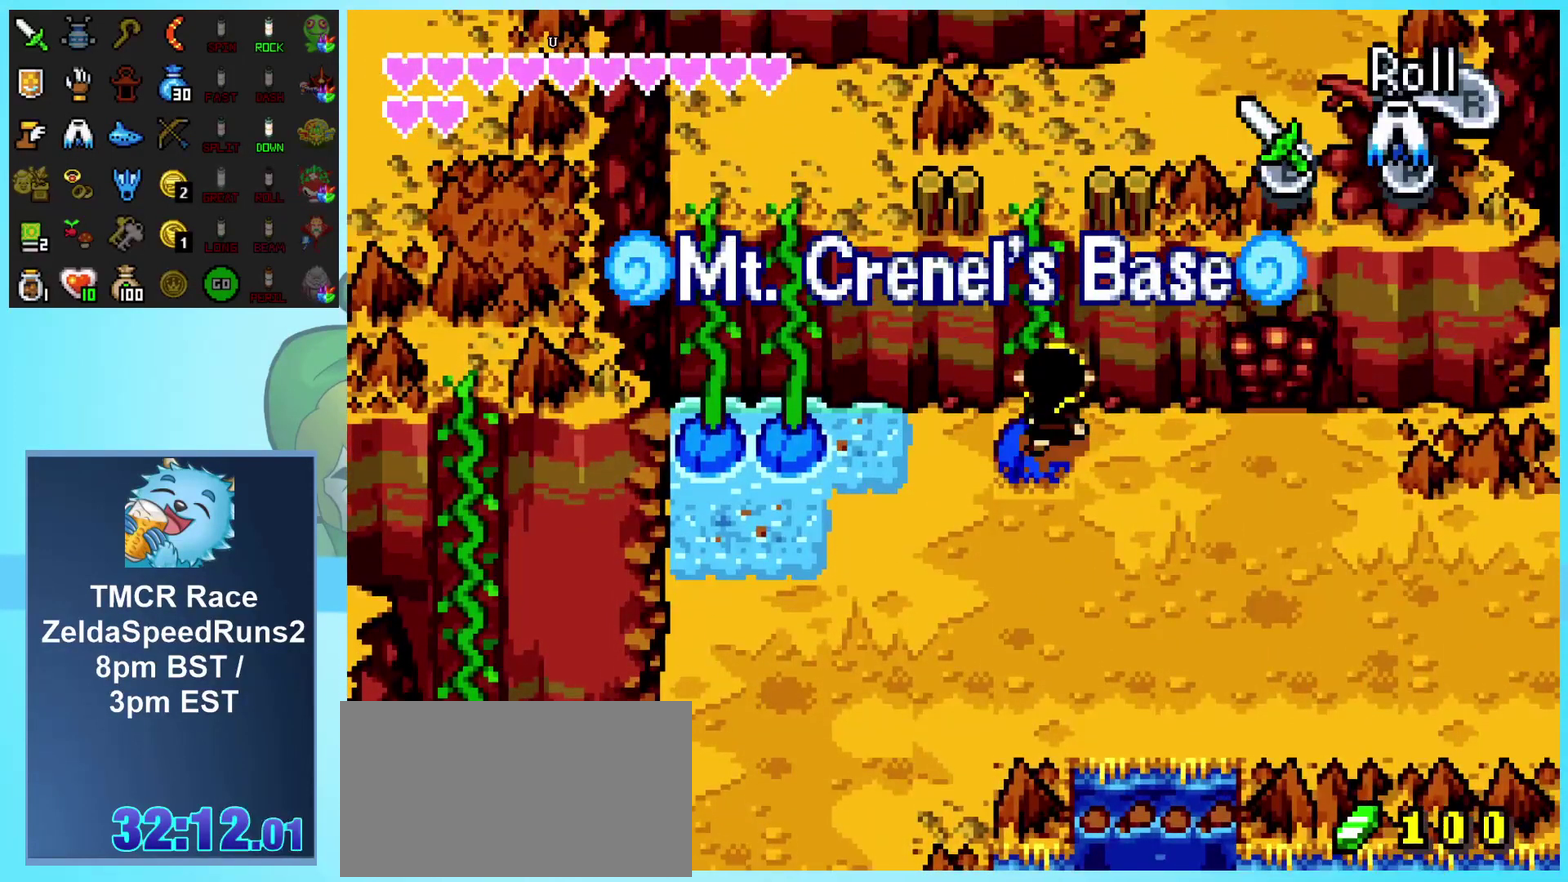
{"buttons": ["DPAD_UP"], "events": []}
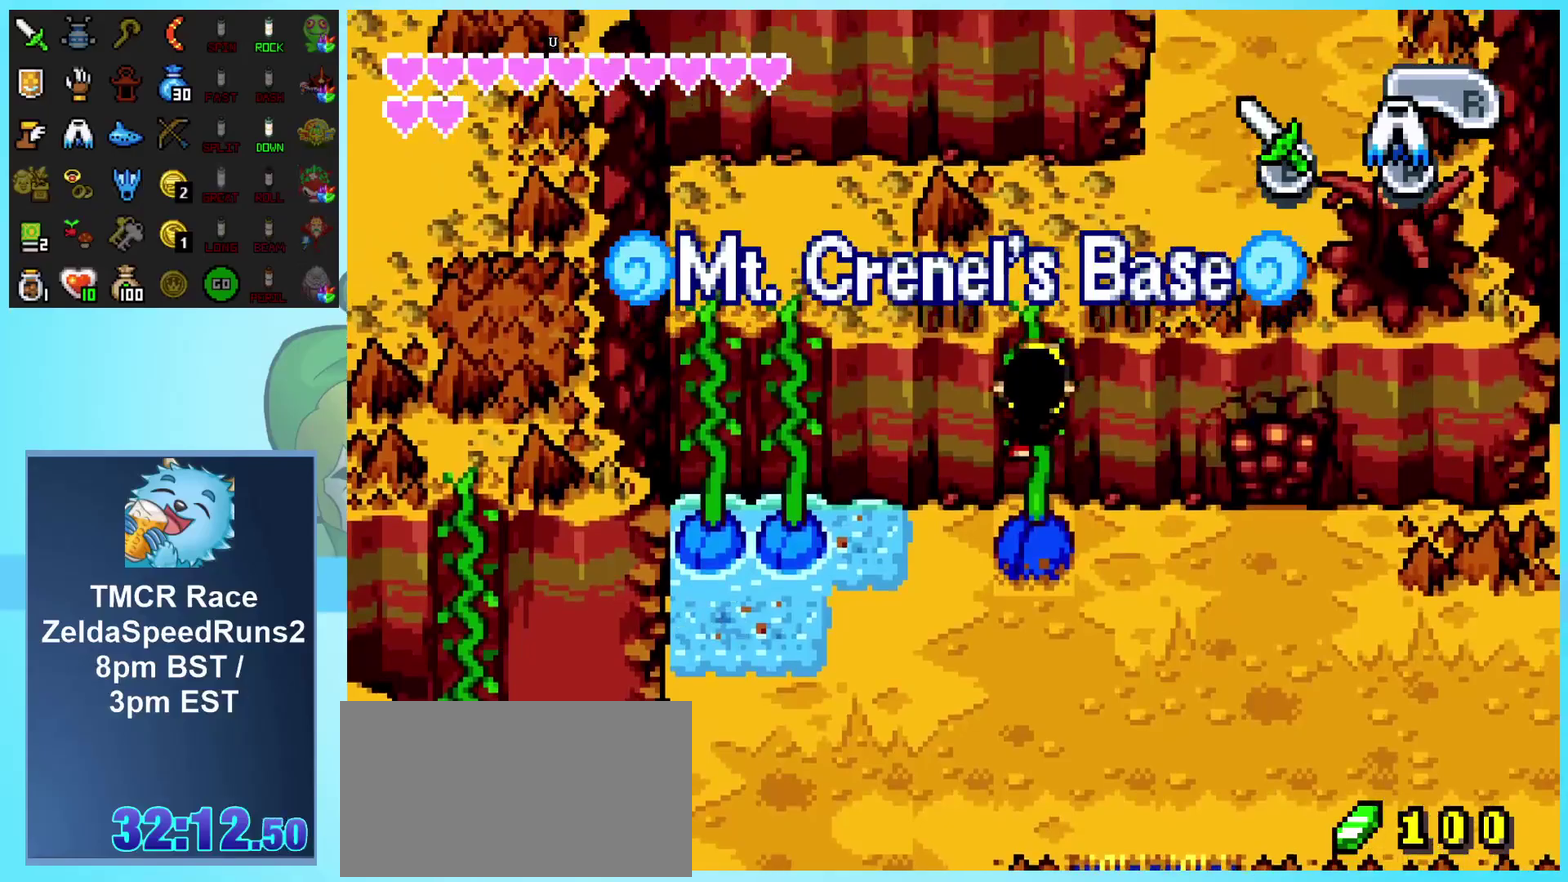
{"buttons": ["DPAD_UP"], "events": []}
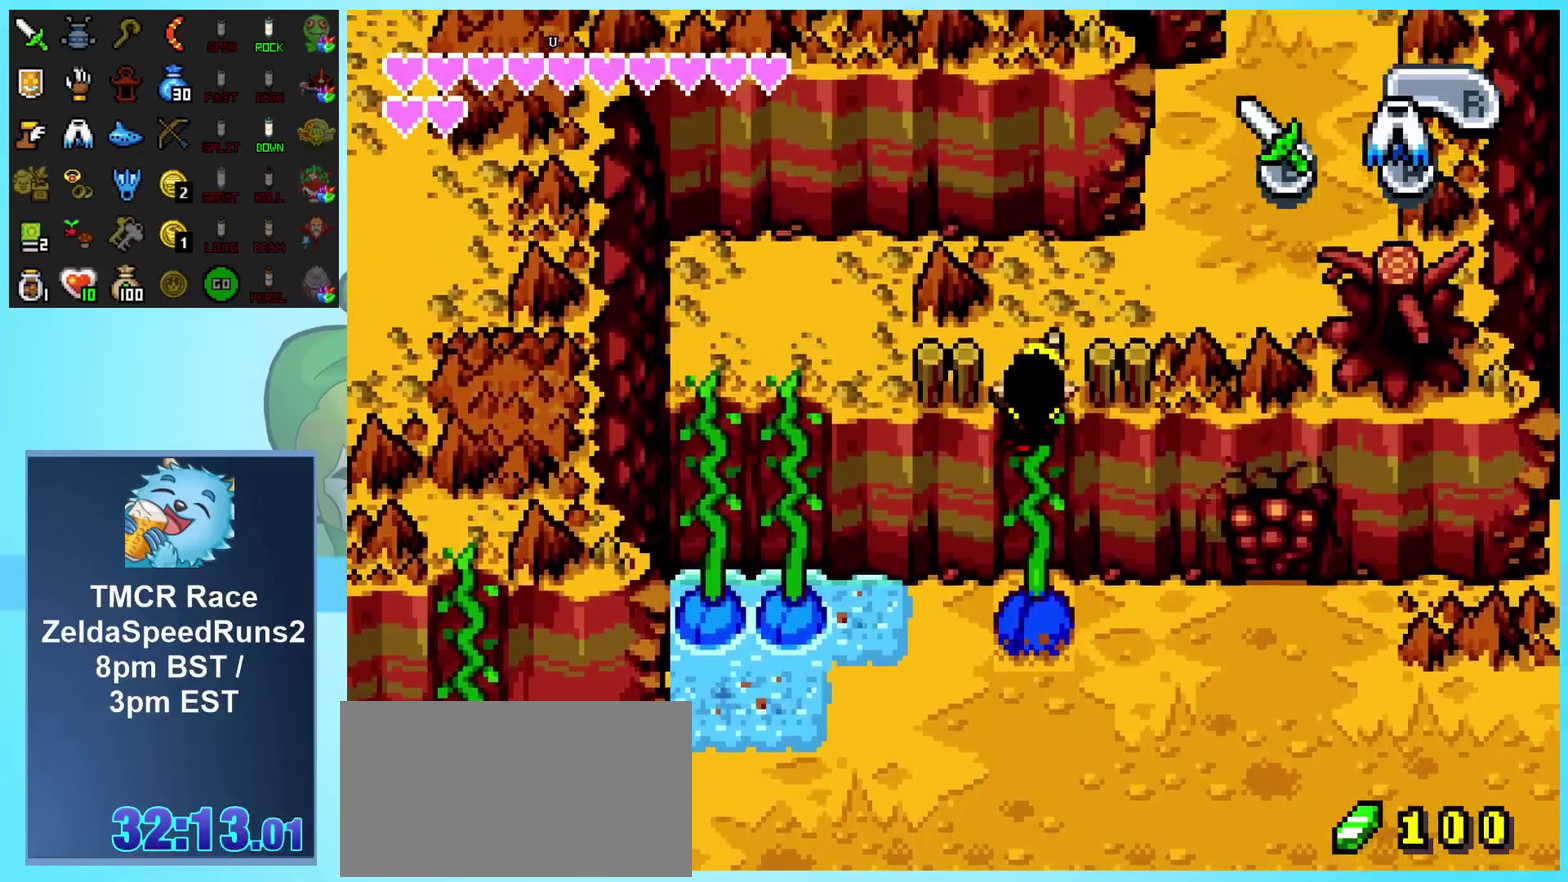
{"buttons": ["DPAD_RIGHT"], "events": [[333, "DPAD_RIGHT", "down"], [450, "DPAD_UP", "up"]]}
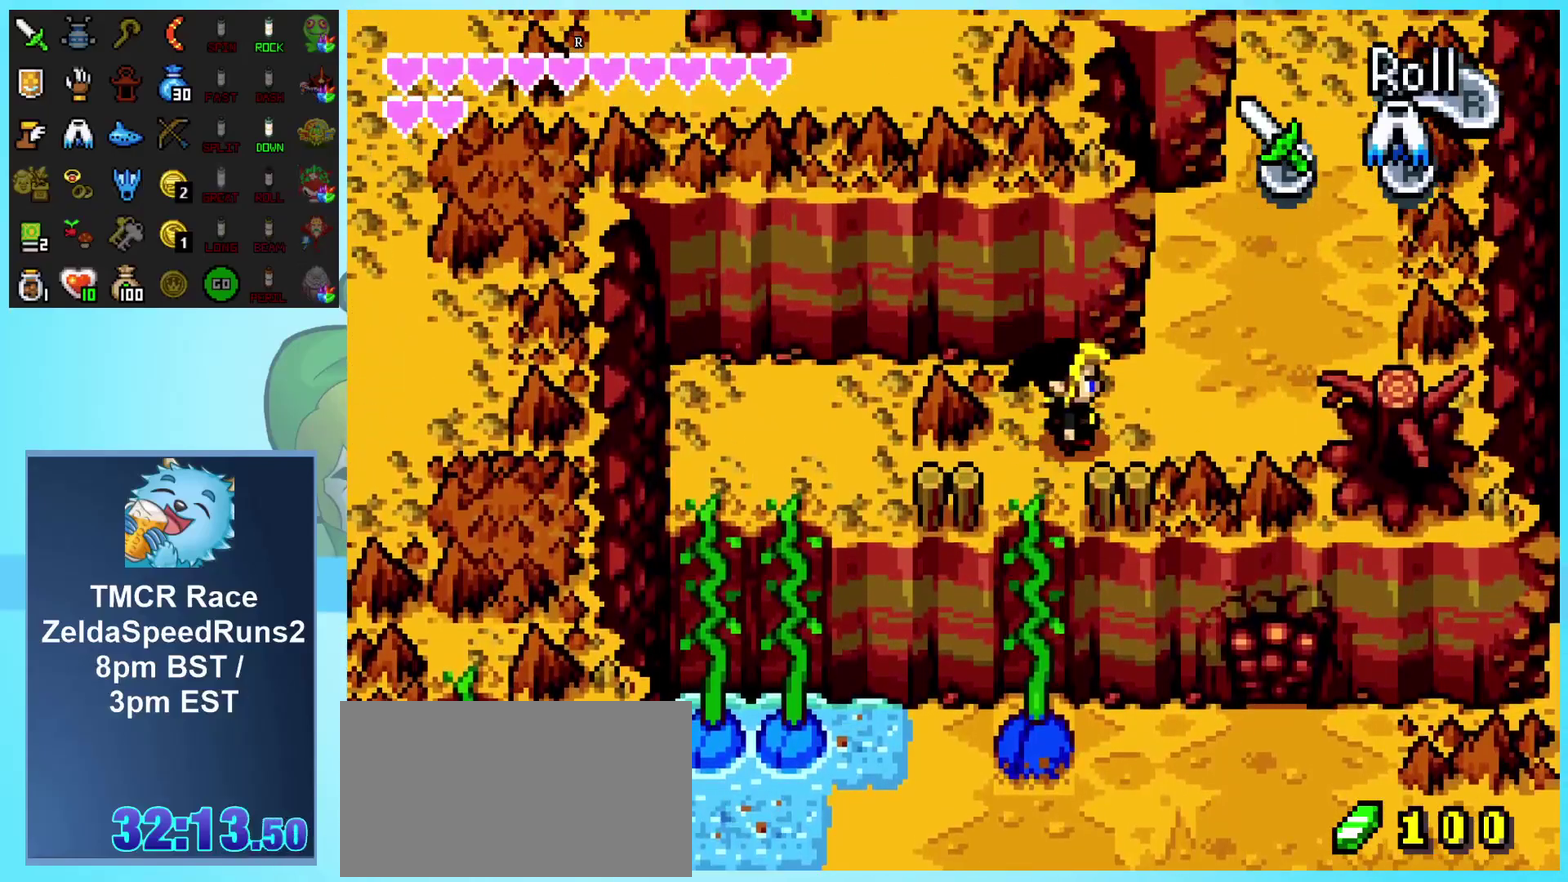
{"buttons": ["DPAD_UP", "DPAD_RIGHT"], "events": [[183, "DPAD_UP", "down"]]}
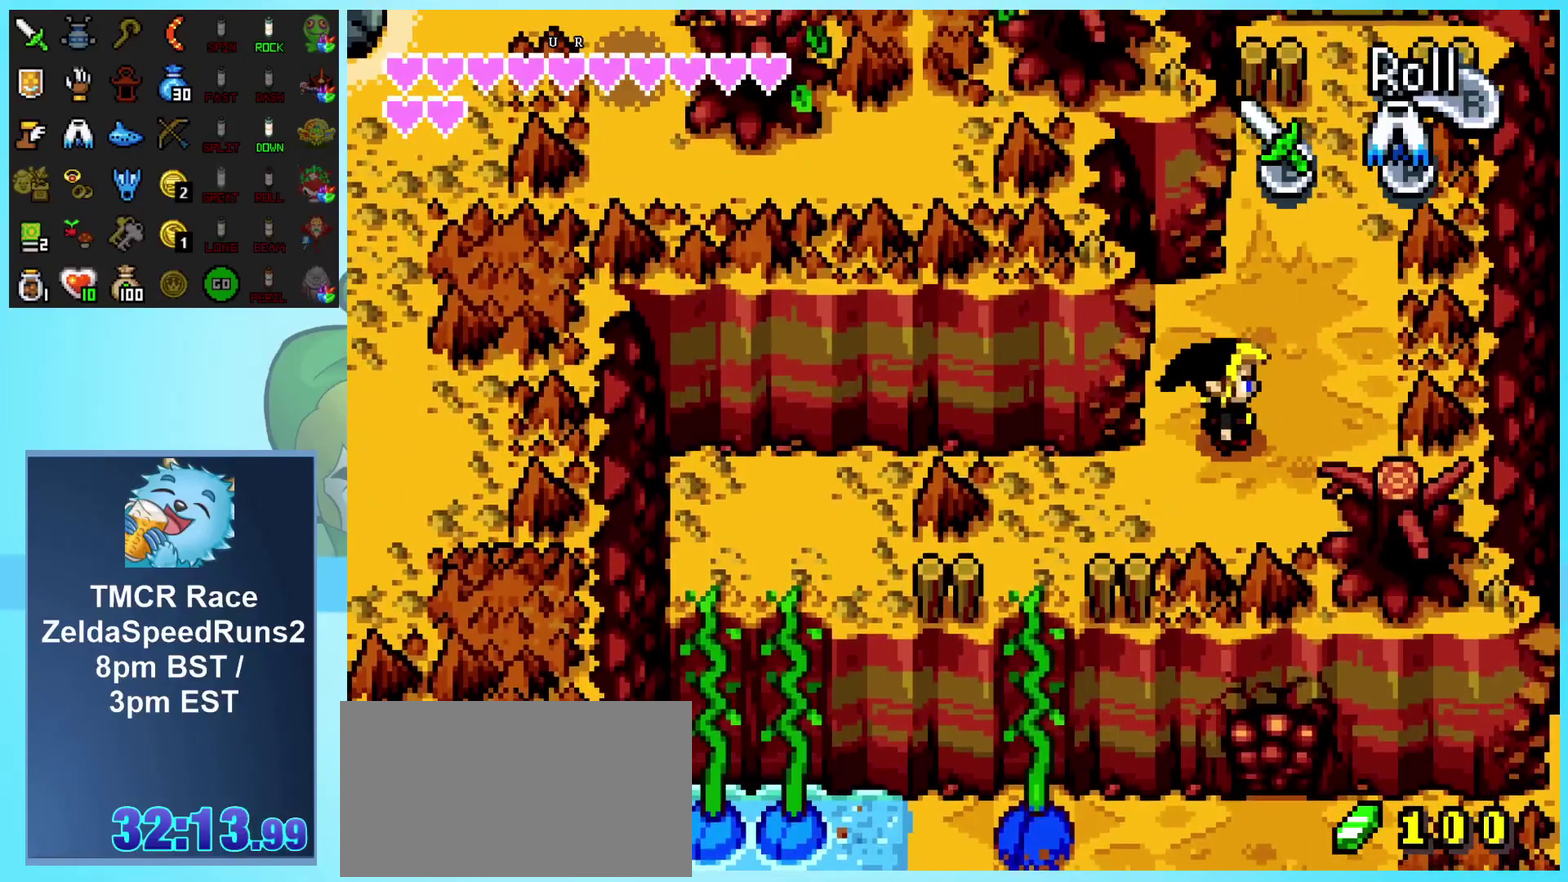
{"buttons": ["R1", "DPAD_UP"], "events": [[433, "DPAD_RIGHT", "up"], [467, "R1", "down"]]}
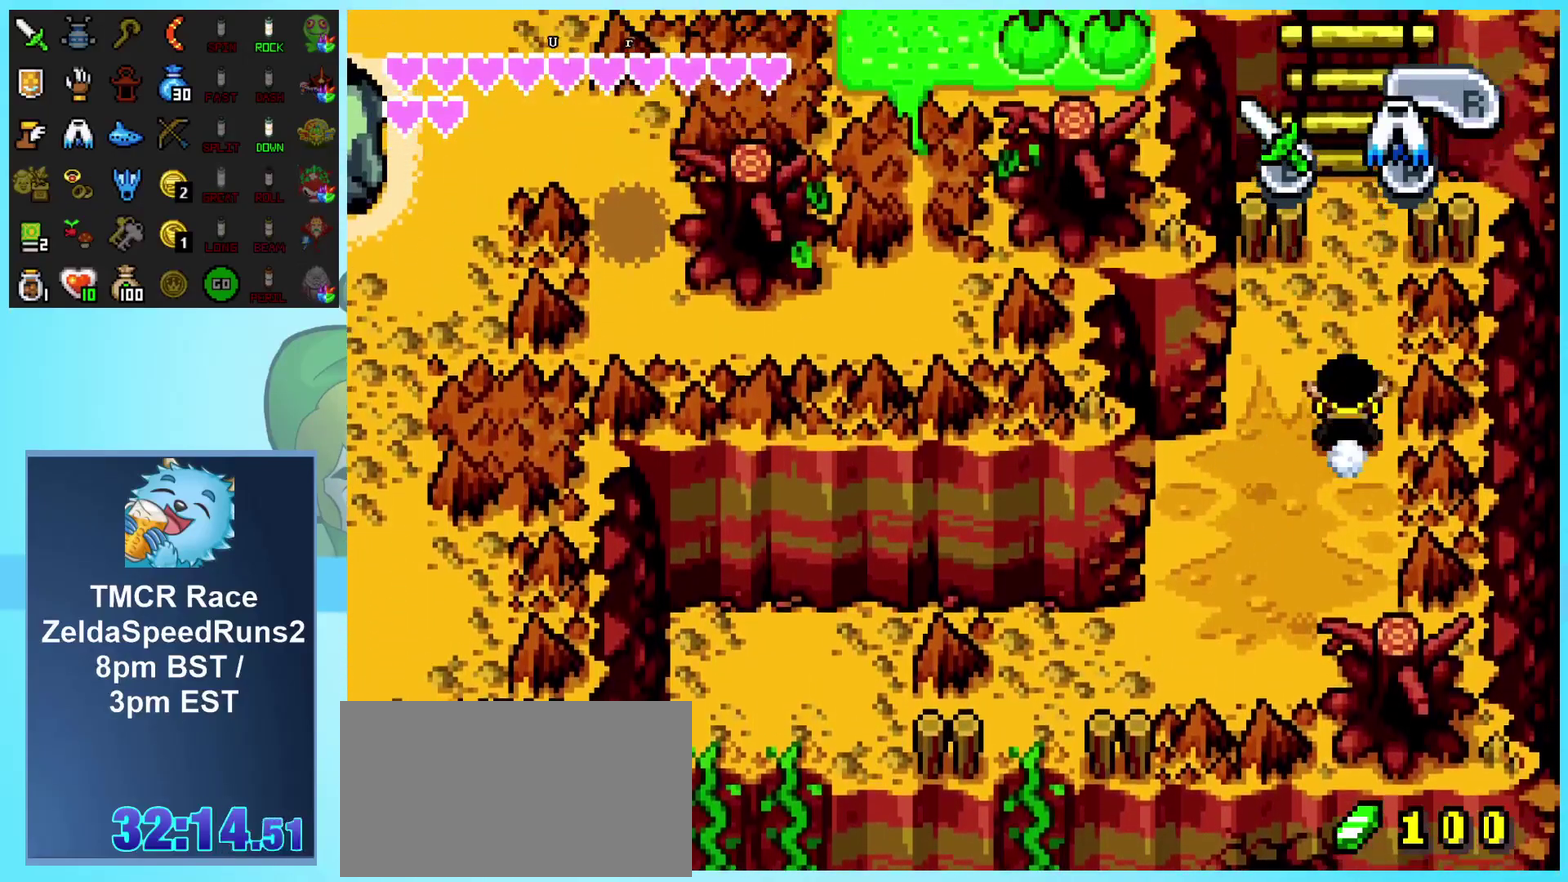
{"buttons": ["DPAD_UP"], "events": [[150, "R1", "up"]]}
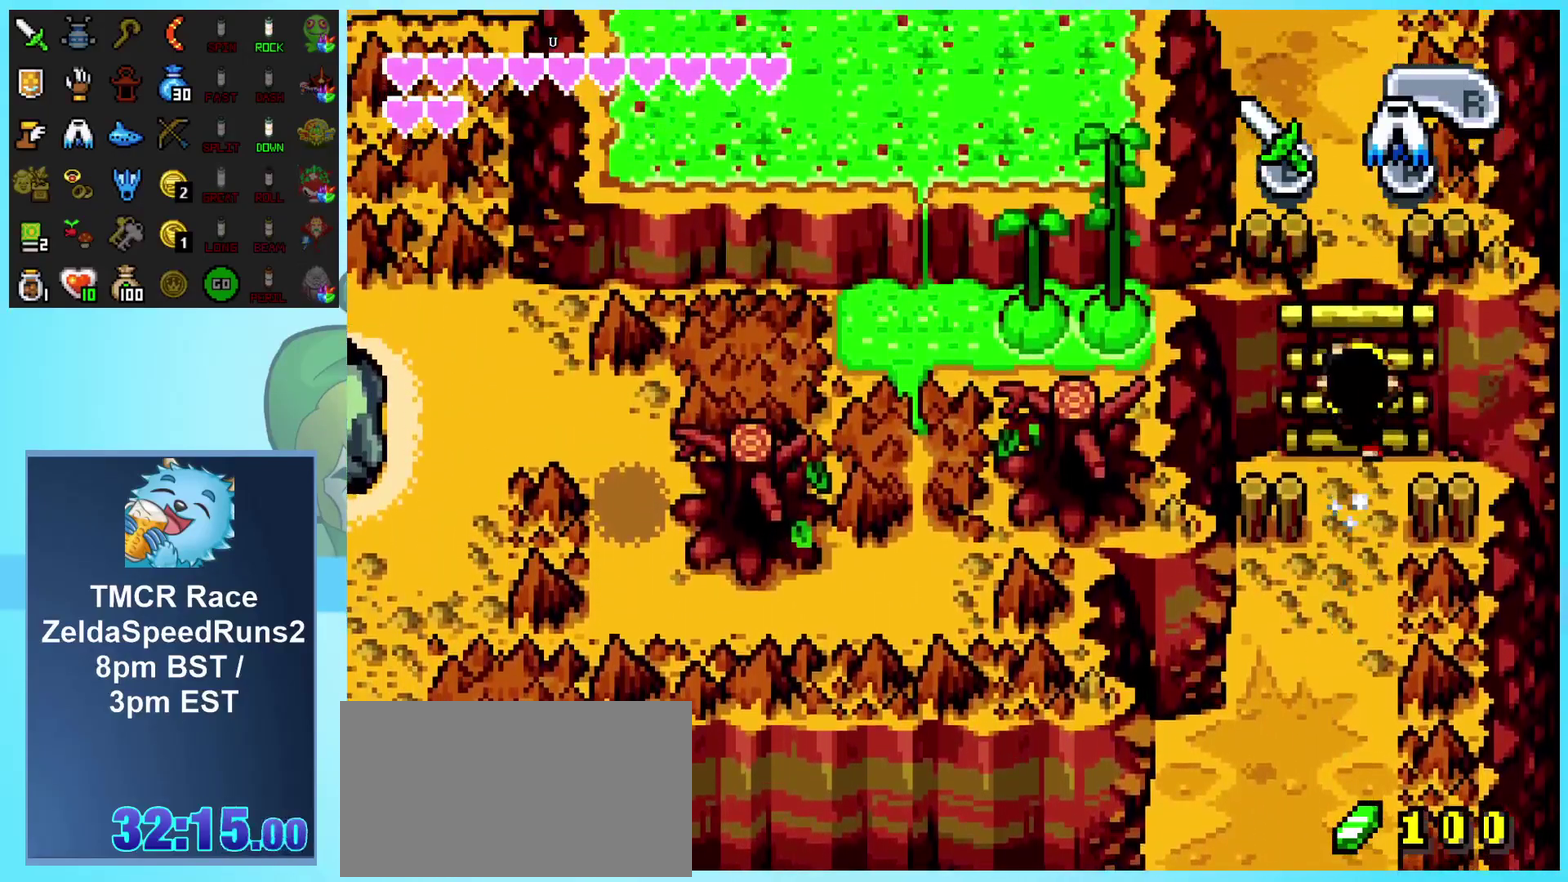
{"buttons": ["DPAD_UP"], "events": []}
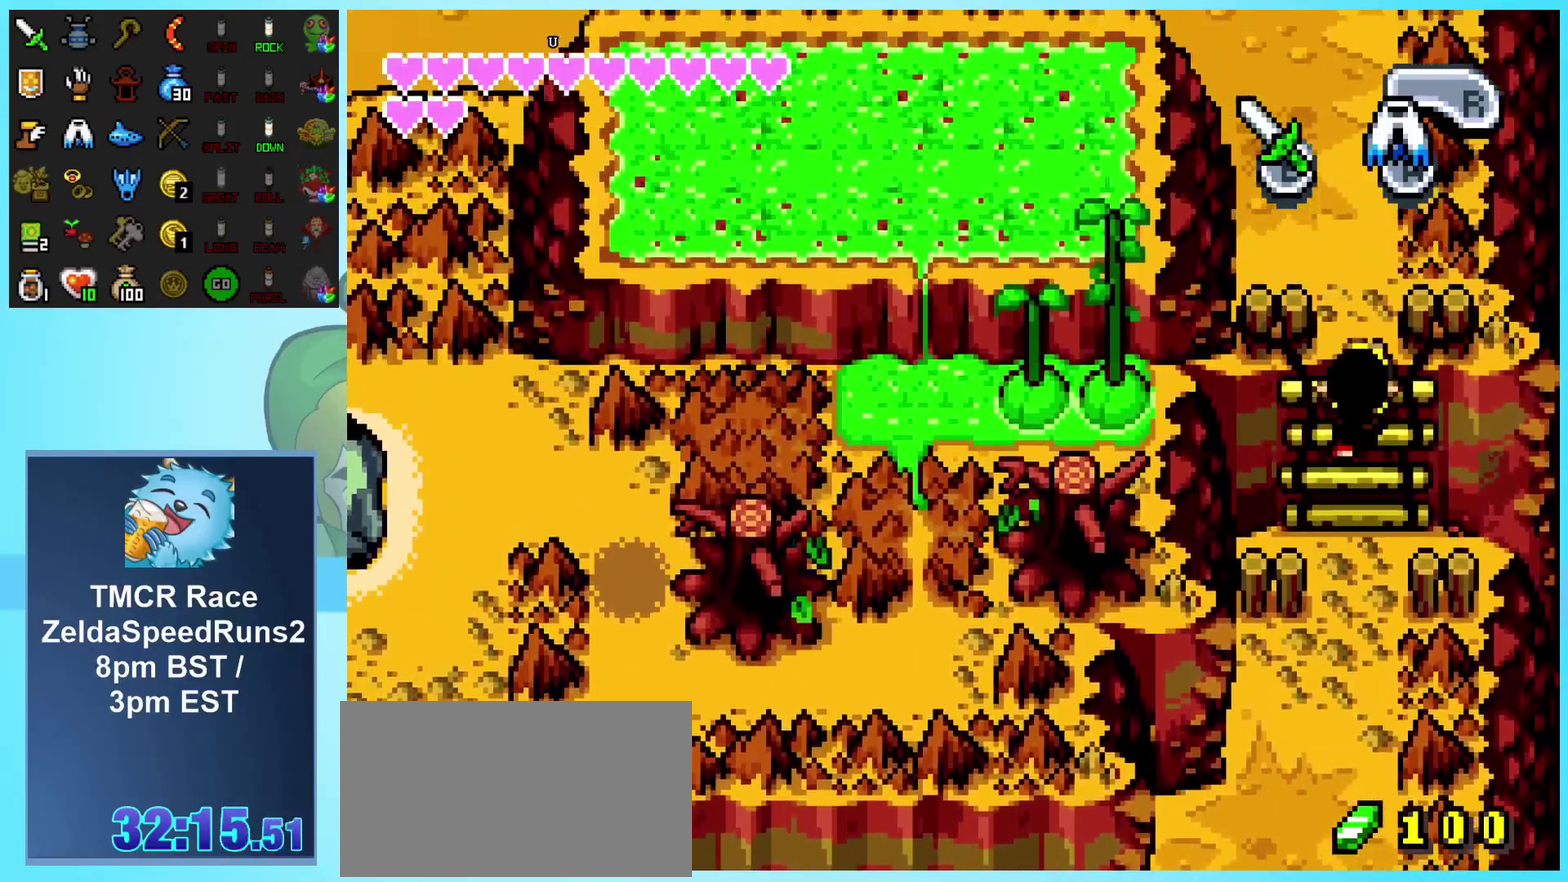
{"buttons": ["DPAD_UP"], "events": []}
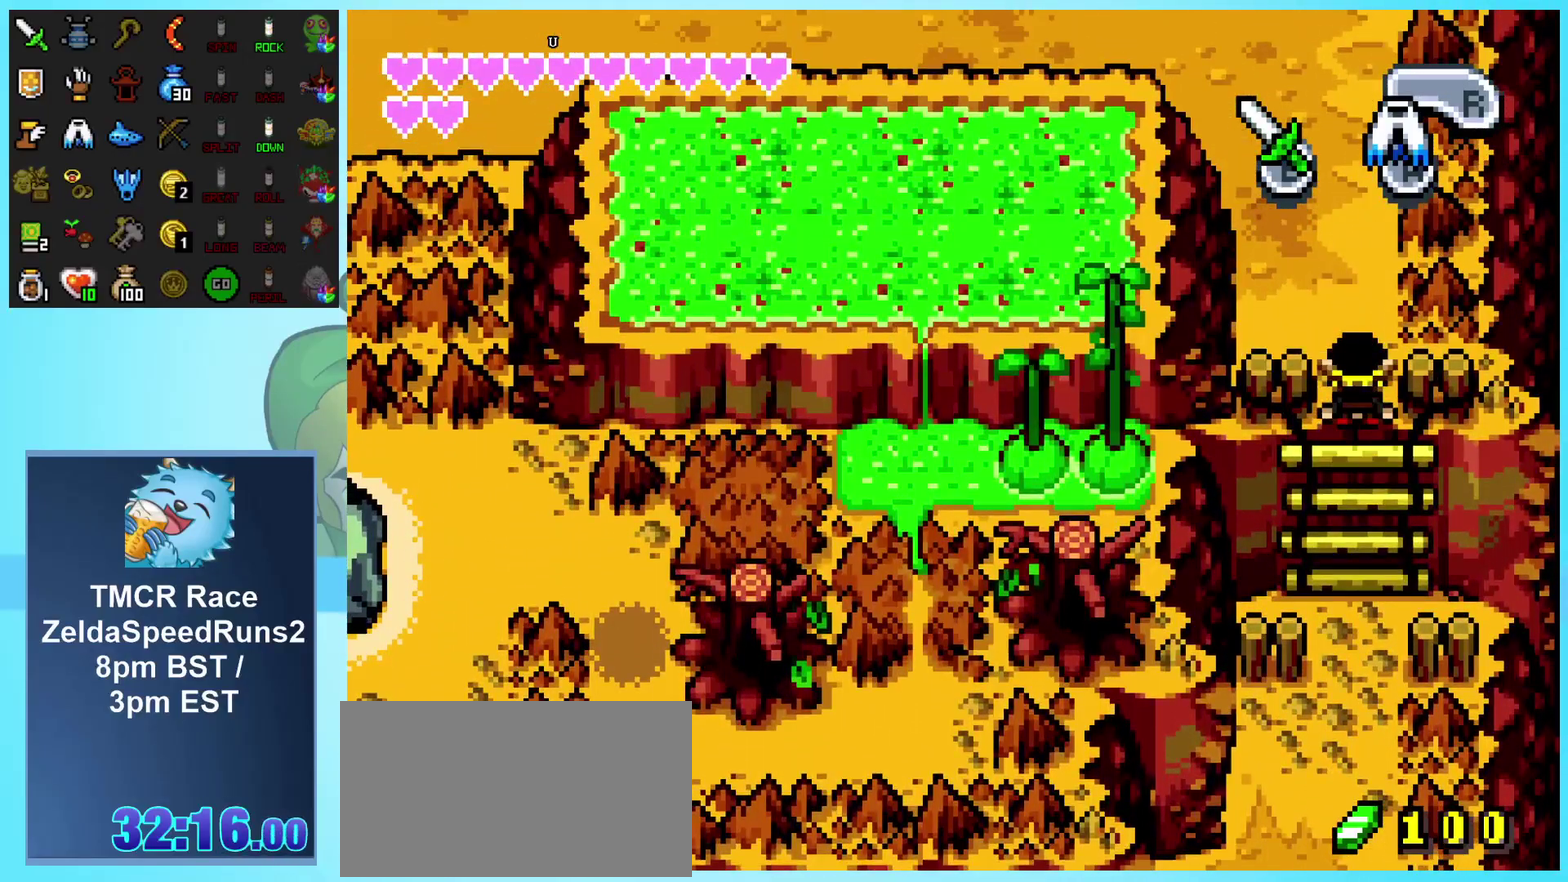
{"buttons": ["DPAD_UP"], "events": []}
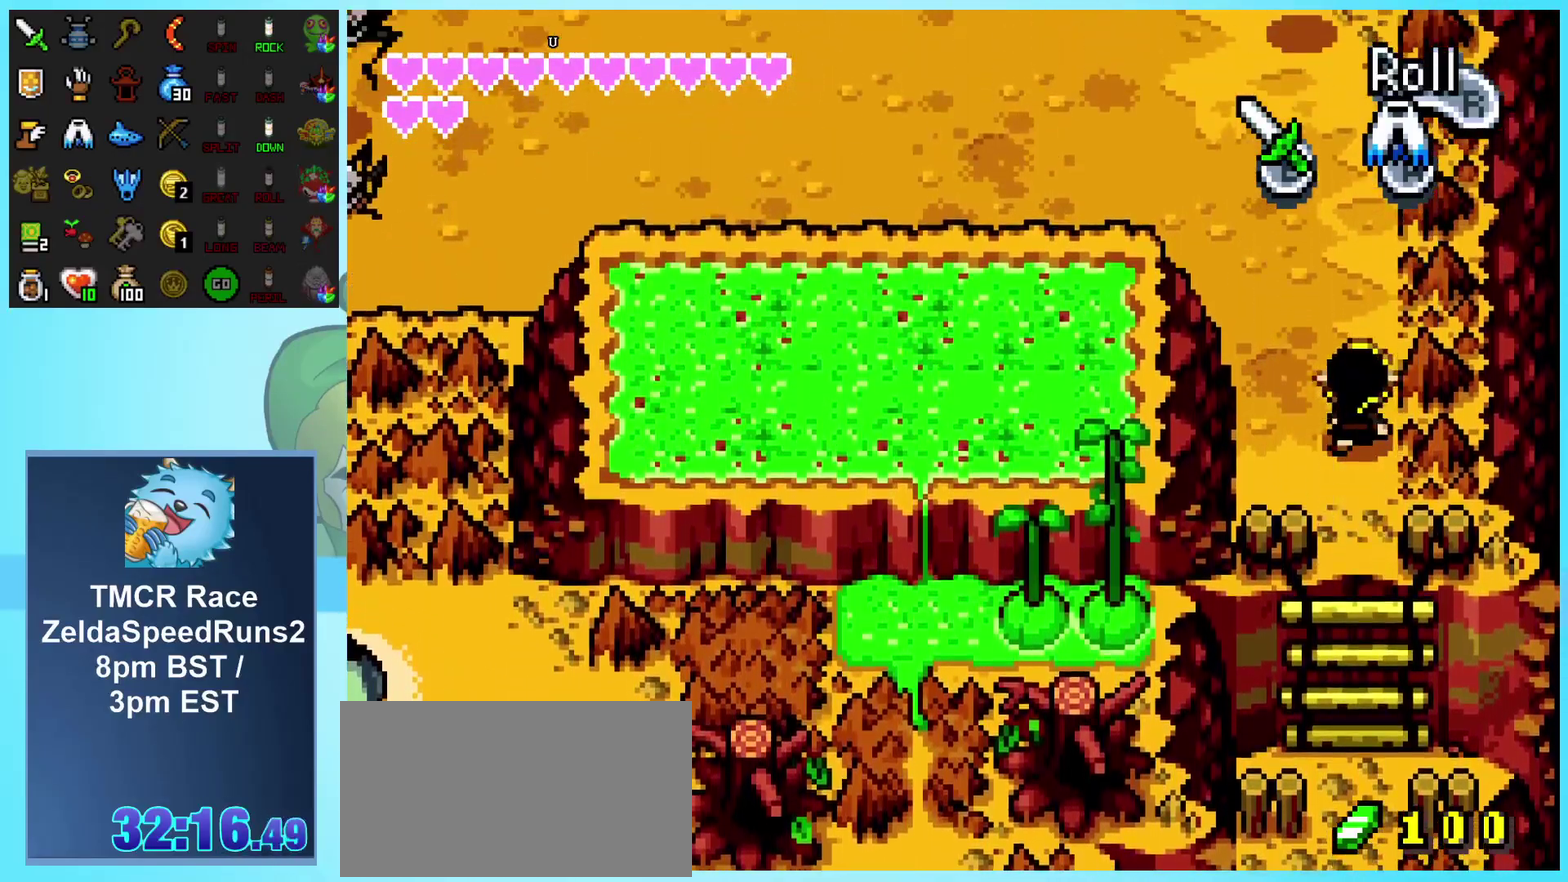
{"buttons": ["DPAD_UP", "DPAD_LEFT"], "events": [[117, "DPAD_LEFT", "down"]]}
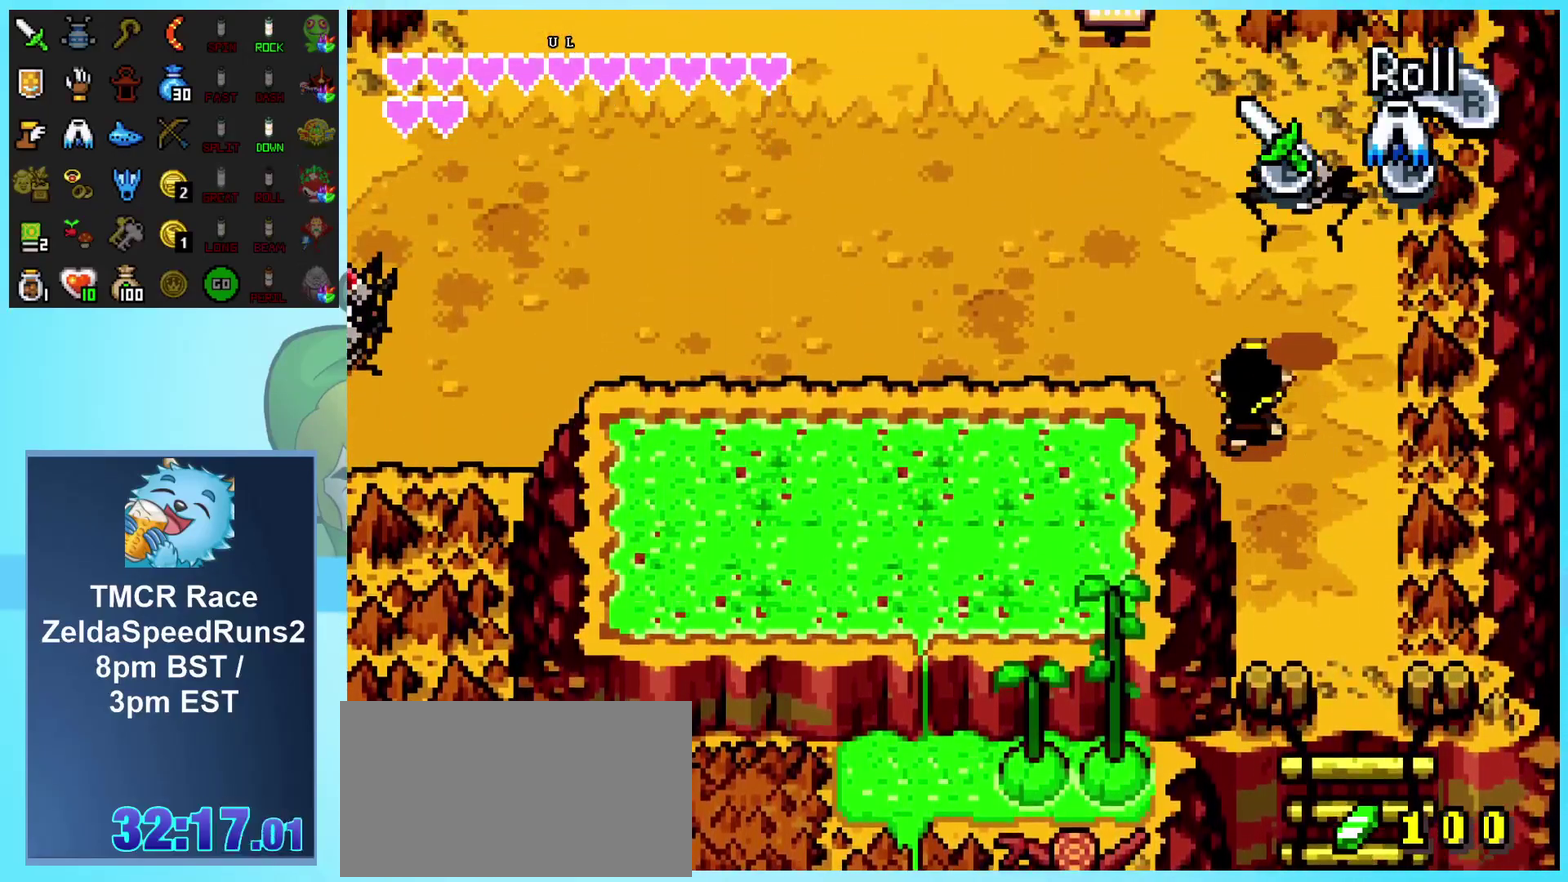
{"buttons": ["DPAD_UP", "DPAD_LEFT"], "events": []}
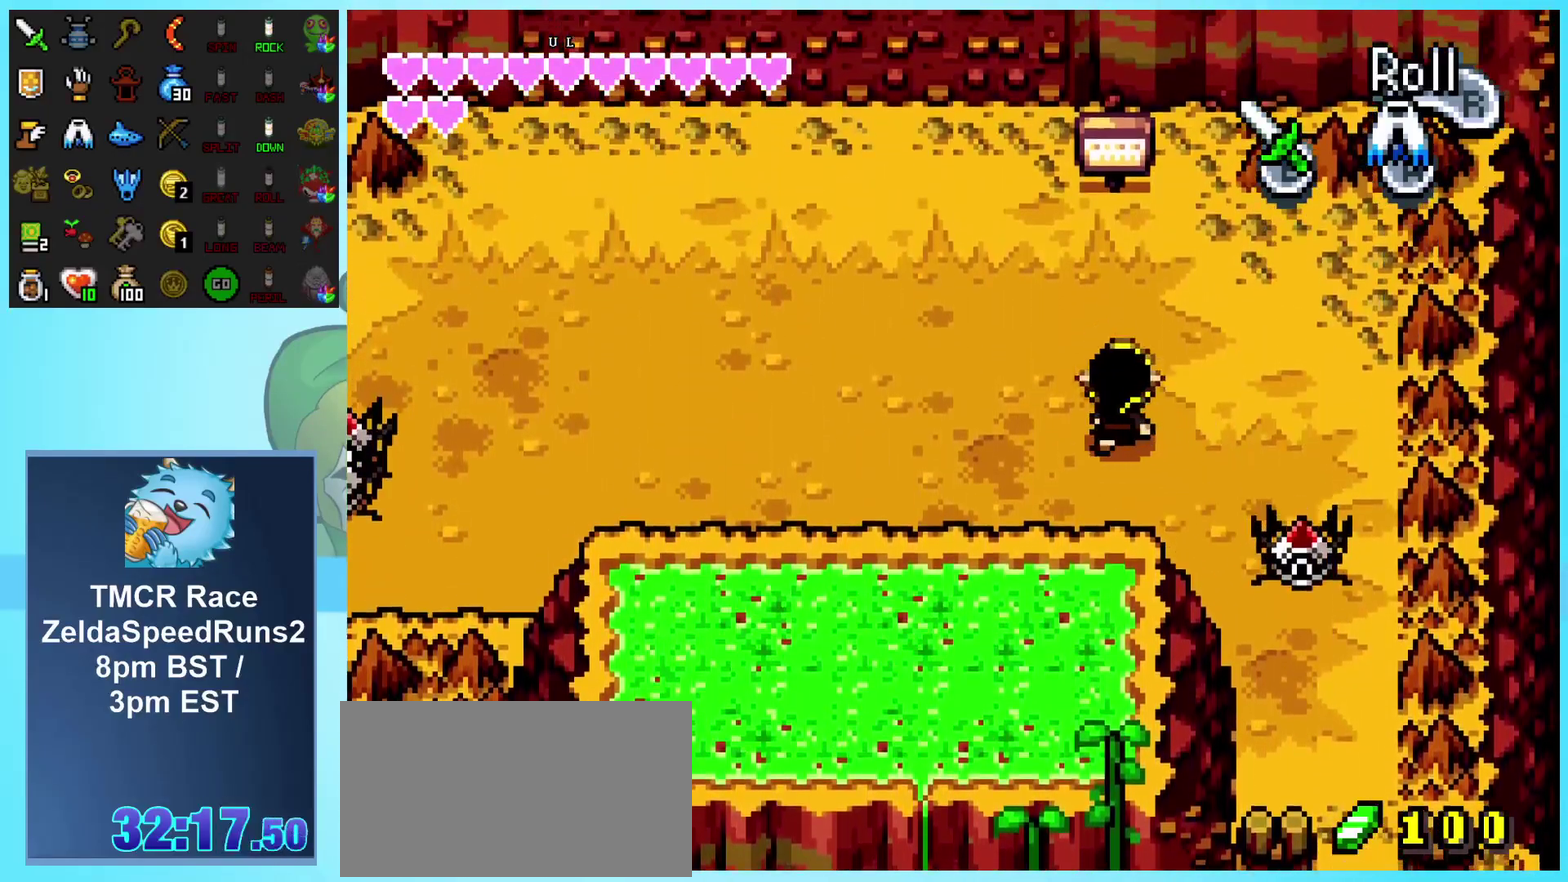
{"buttons": ["DPAD_UP", "DPAD_LEFT"], "events": []}
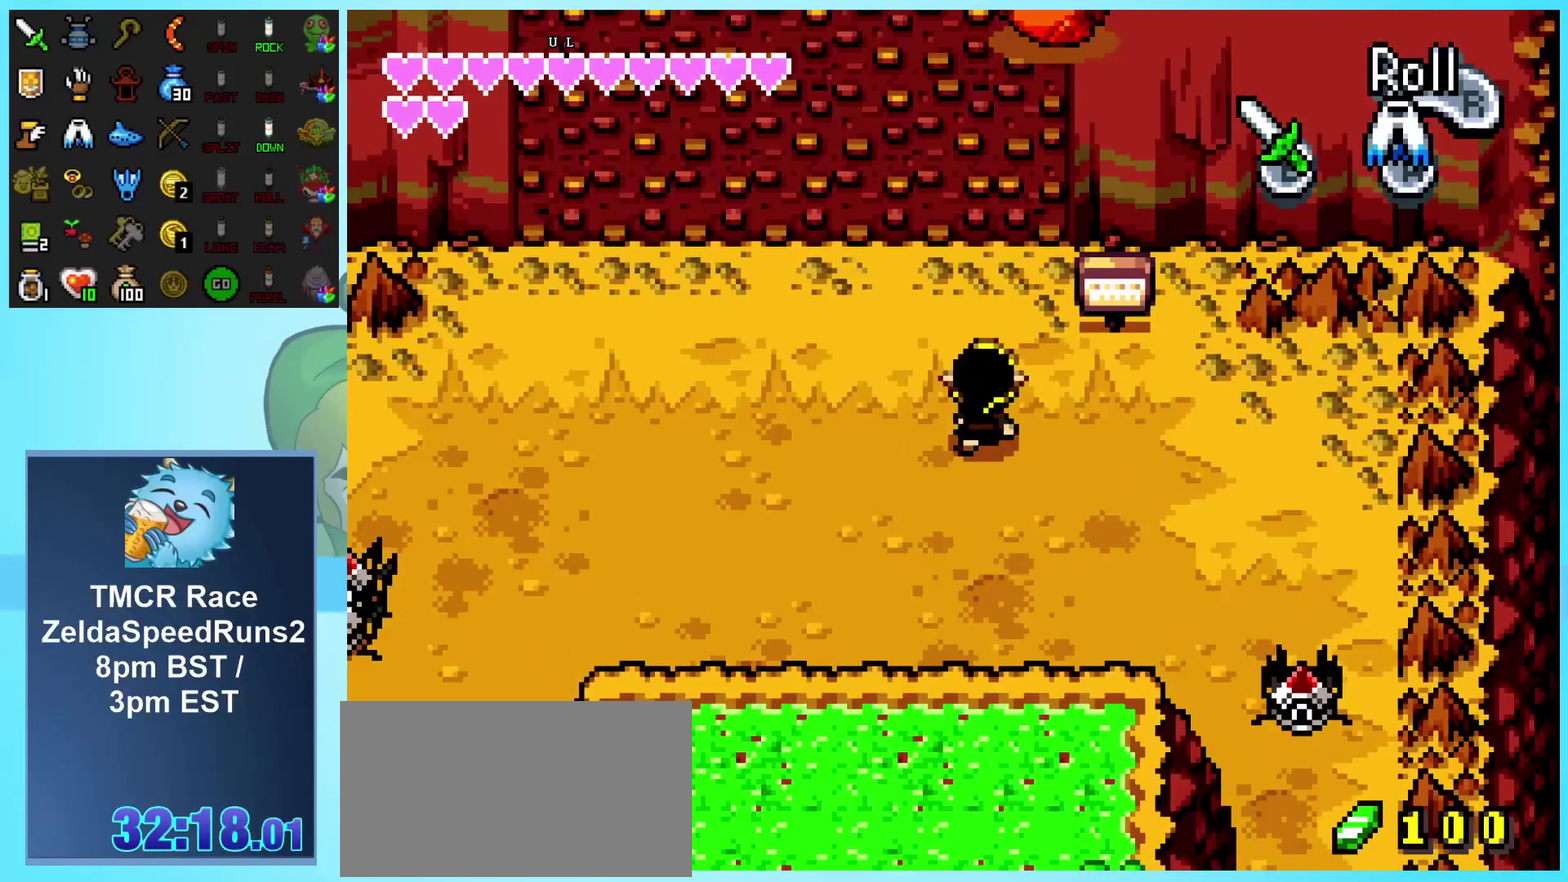
{"buttons": ["DPAD_UP", "DPAD_LEFT"], "events": []}
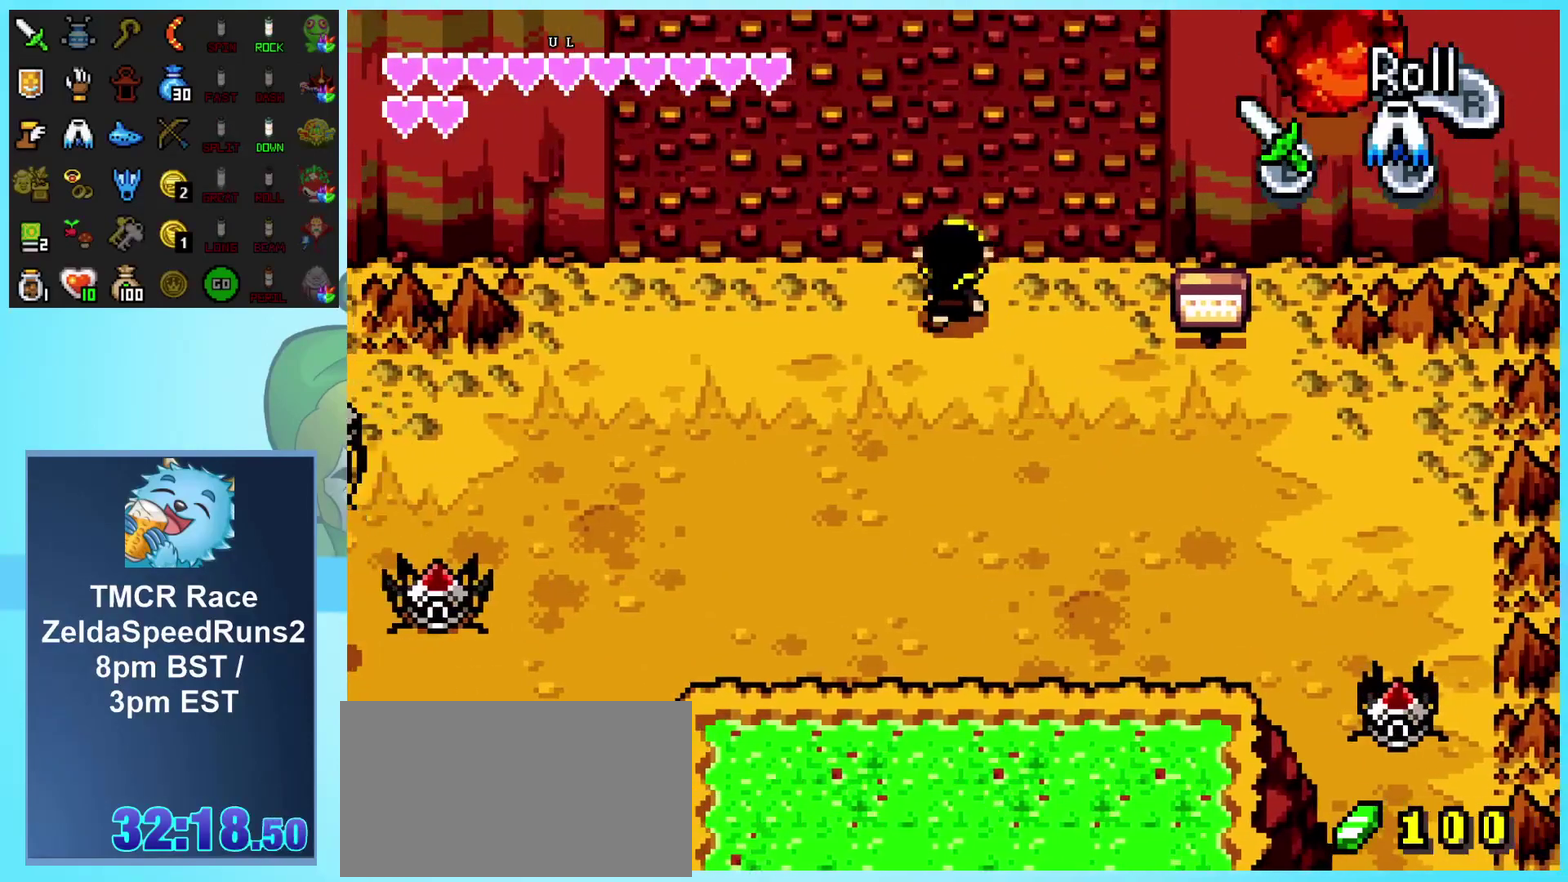
{"buttons": ["DPAD_UP"], "events": [[167, "DPAD_LEFT", "up"]]}
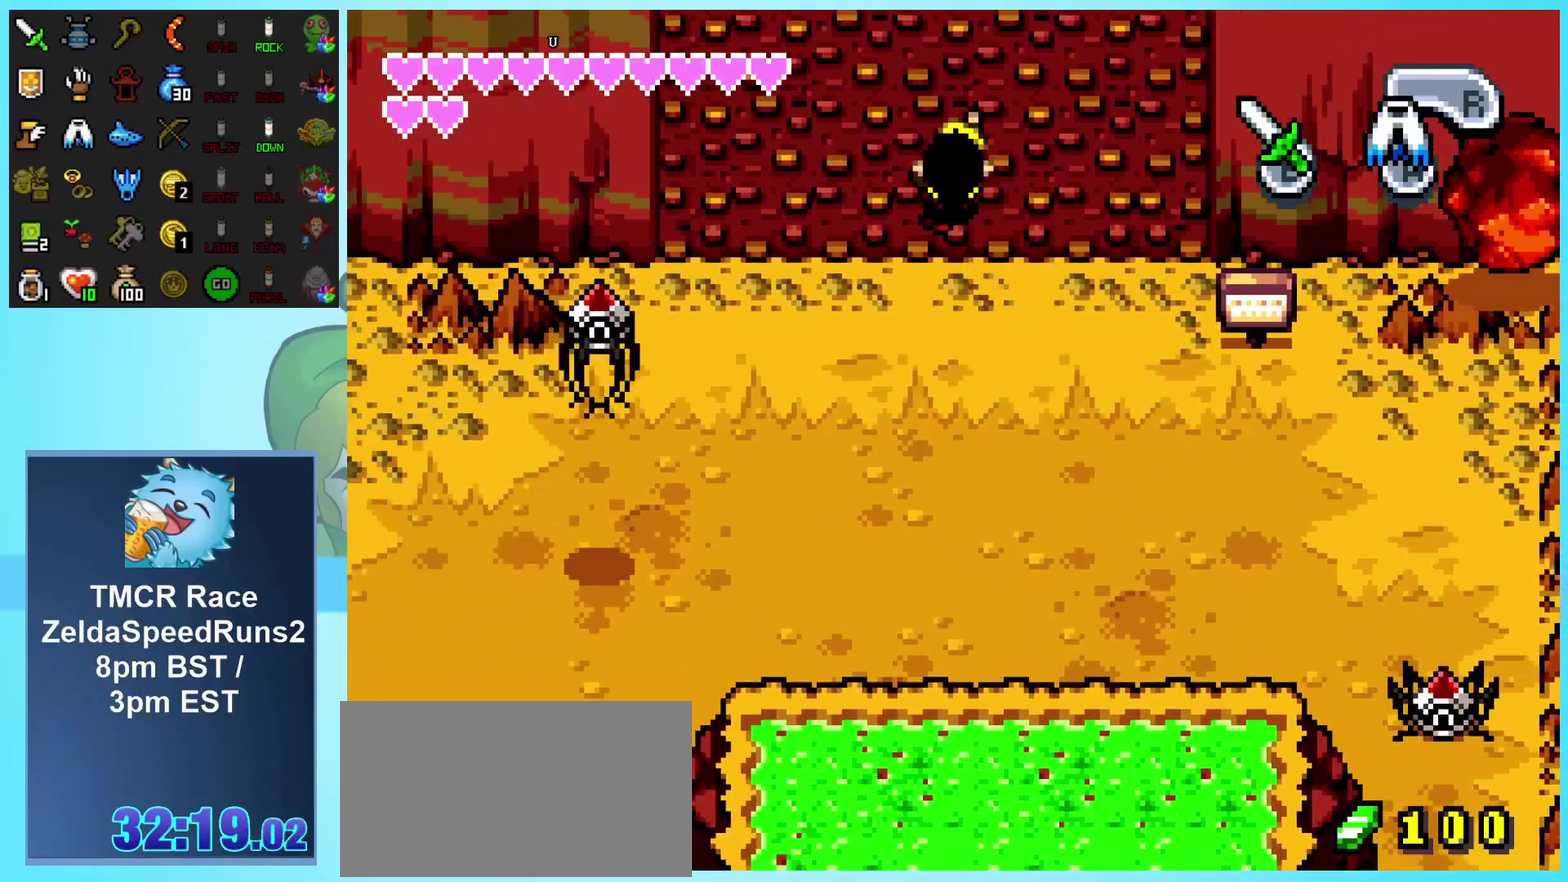
{"buttons": ["DPAD_UP"], "events": []}